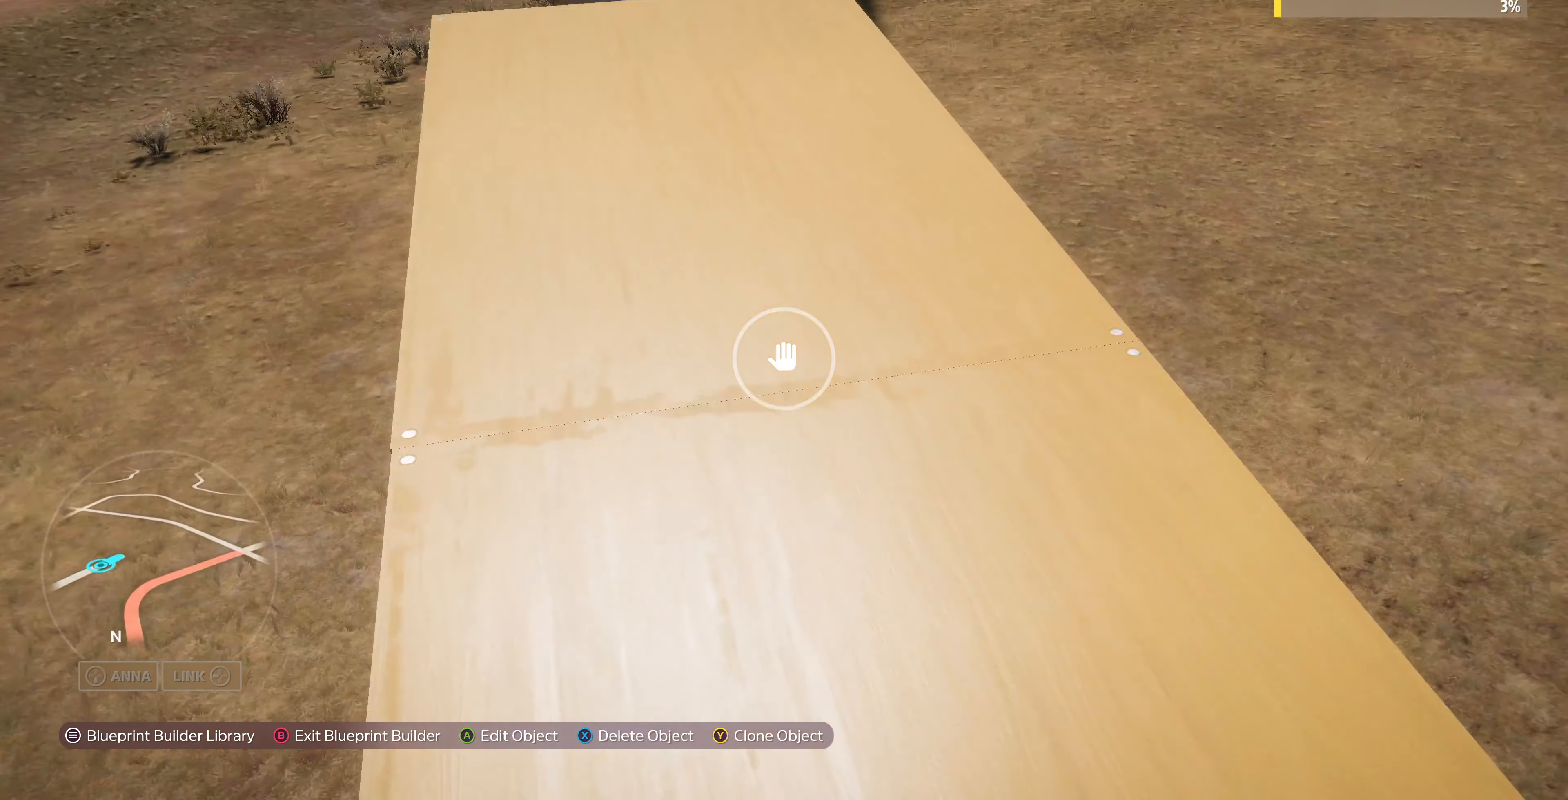
Gameplay with a controller (PlayStation layout); each line is a JSON object with the inputs held at the frame after it. "events" lists button and stick changes between this image and that frame as [ms after this image, input, new state], when the widget could be followed in between.
{"buttons": [], "left_stick": "up", "right_stick": "center", "events": [[67, "left_stick", "up-left"], [200, "left_stick", "center"], [234, "right_stick", "center"], [334, "TRIANGLE", "down"], [334, "left_stick", "up"], [434, "TRIANGLE", "up"]]}
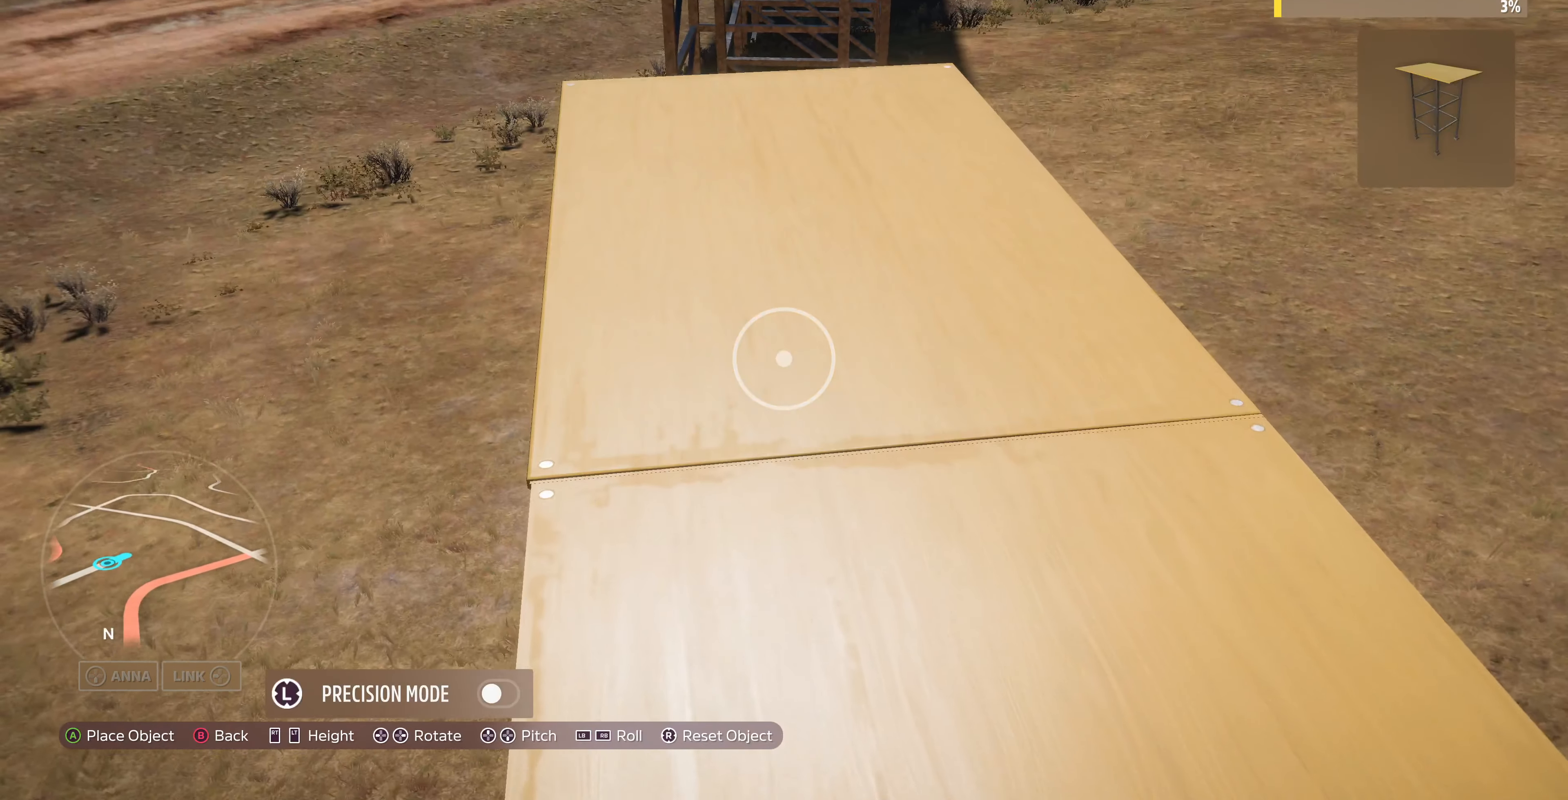
{"buttons": [], "left_stick": "up", "right_stick": "center", "events": []}
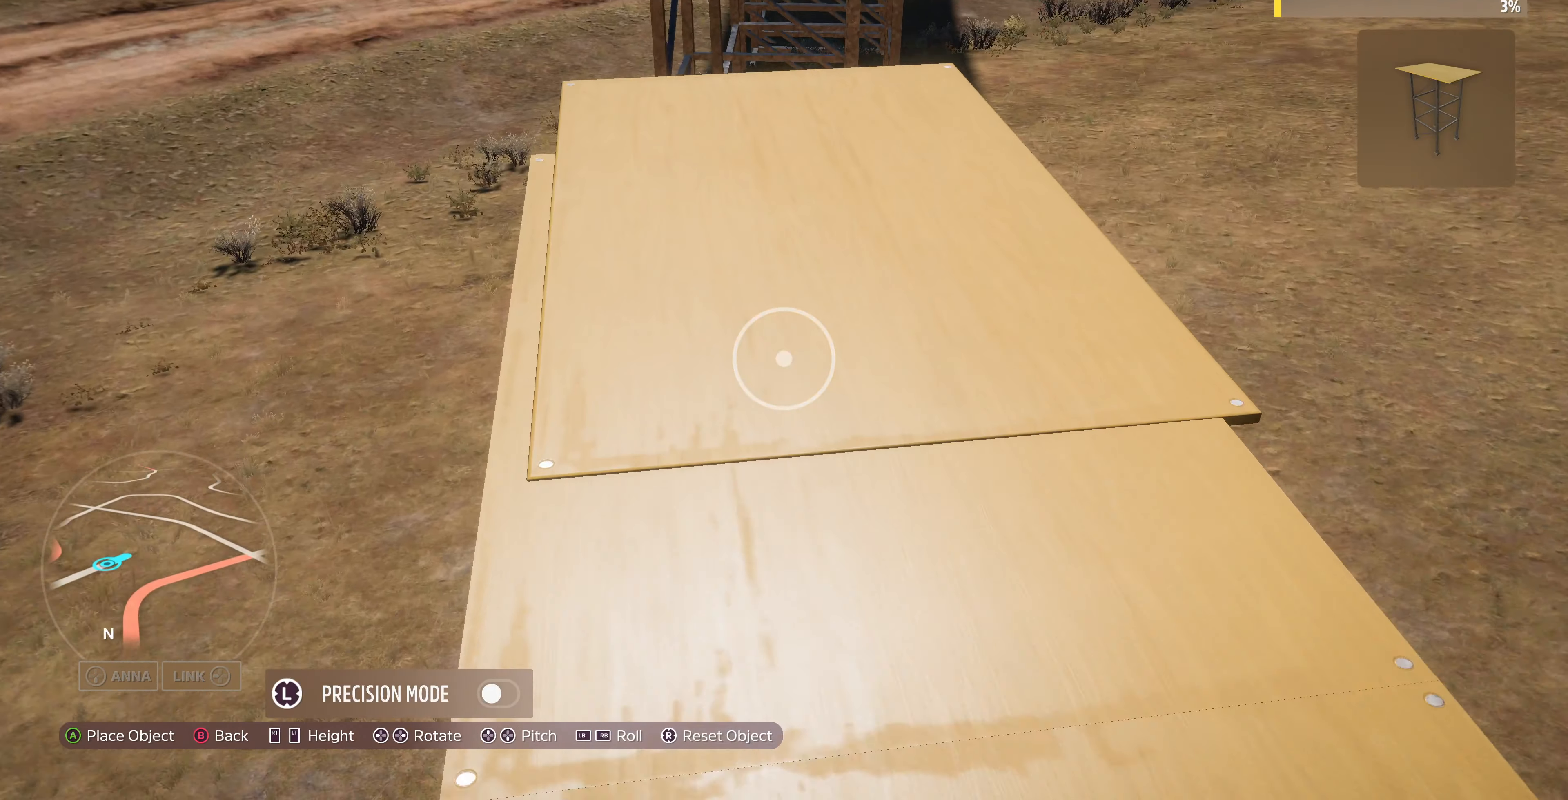
{"buttons": [], "left_stick": "up", "right_stick": "center", "events": []}
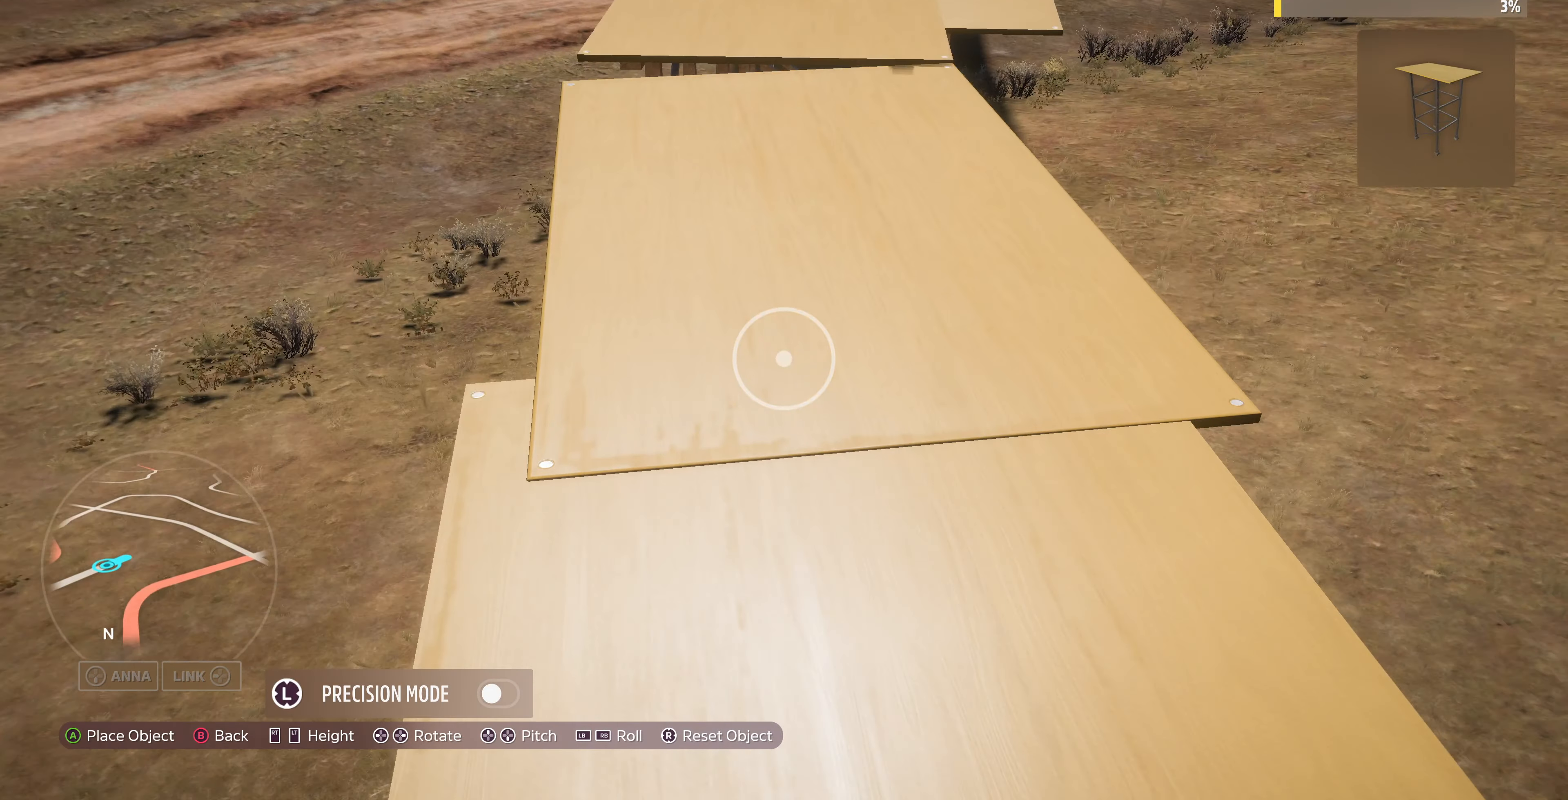
{"buttons": [], "left_stick": "center", "right_stick": "center", "events": [[100, "left_stick", "center"], [234, "DPAD_RIGHT", "down"], [334, "DPAD_RIGHT", "up"]]}
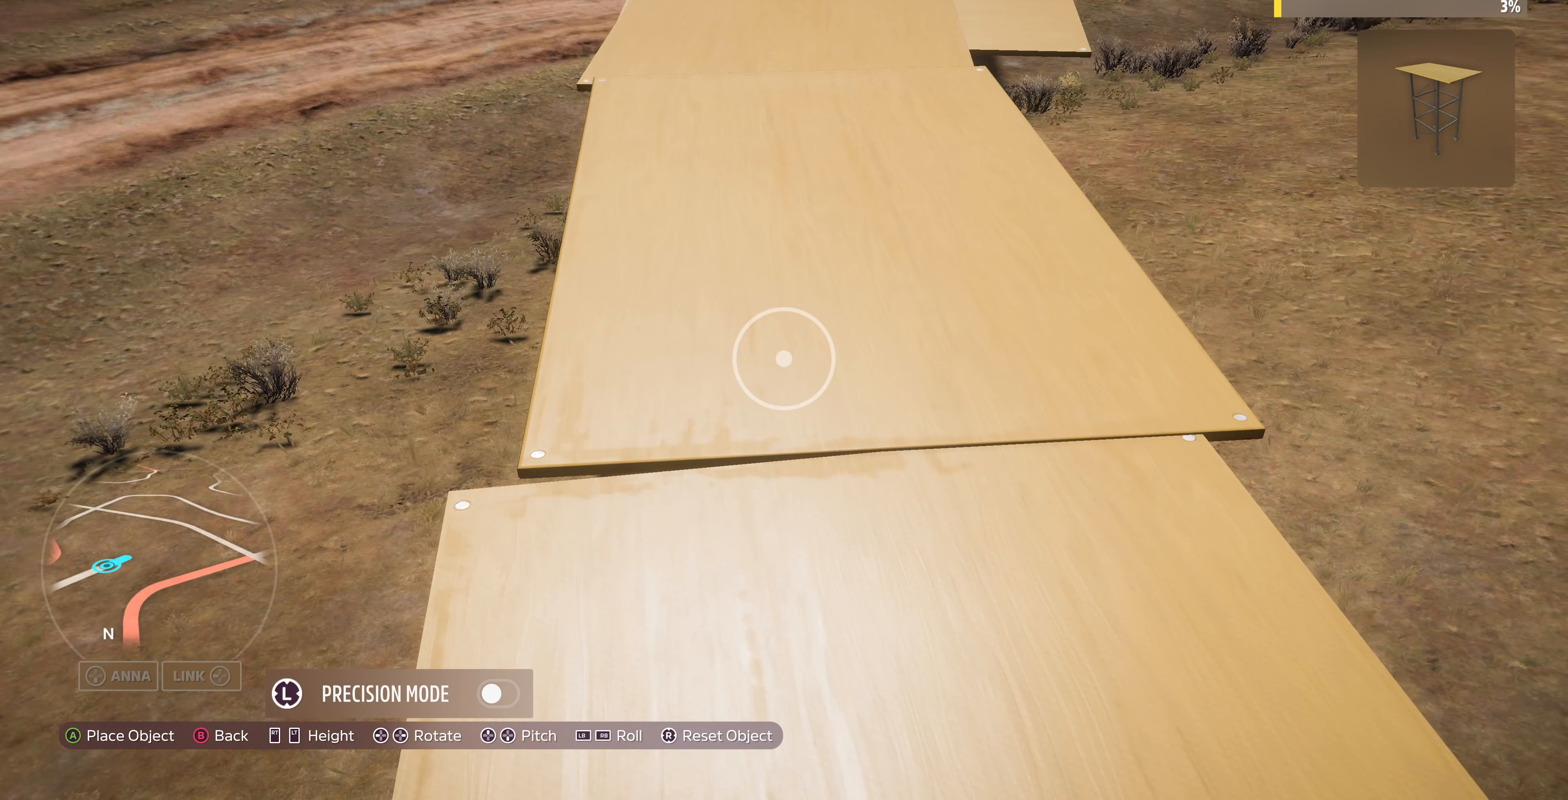
{"buttons": [], "left_stick": "center", "right_stick": "center", "events": [[200, "left_stick", "down-left"], [467, "left_stick", "center"]]}
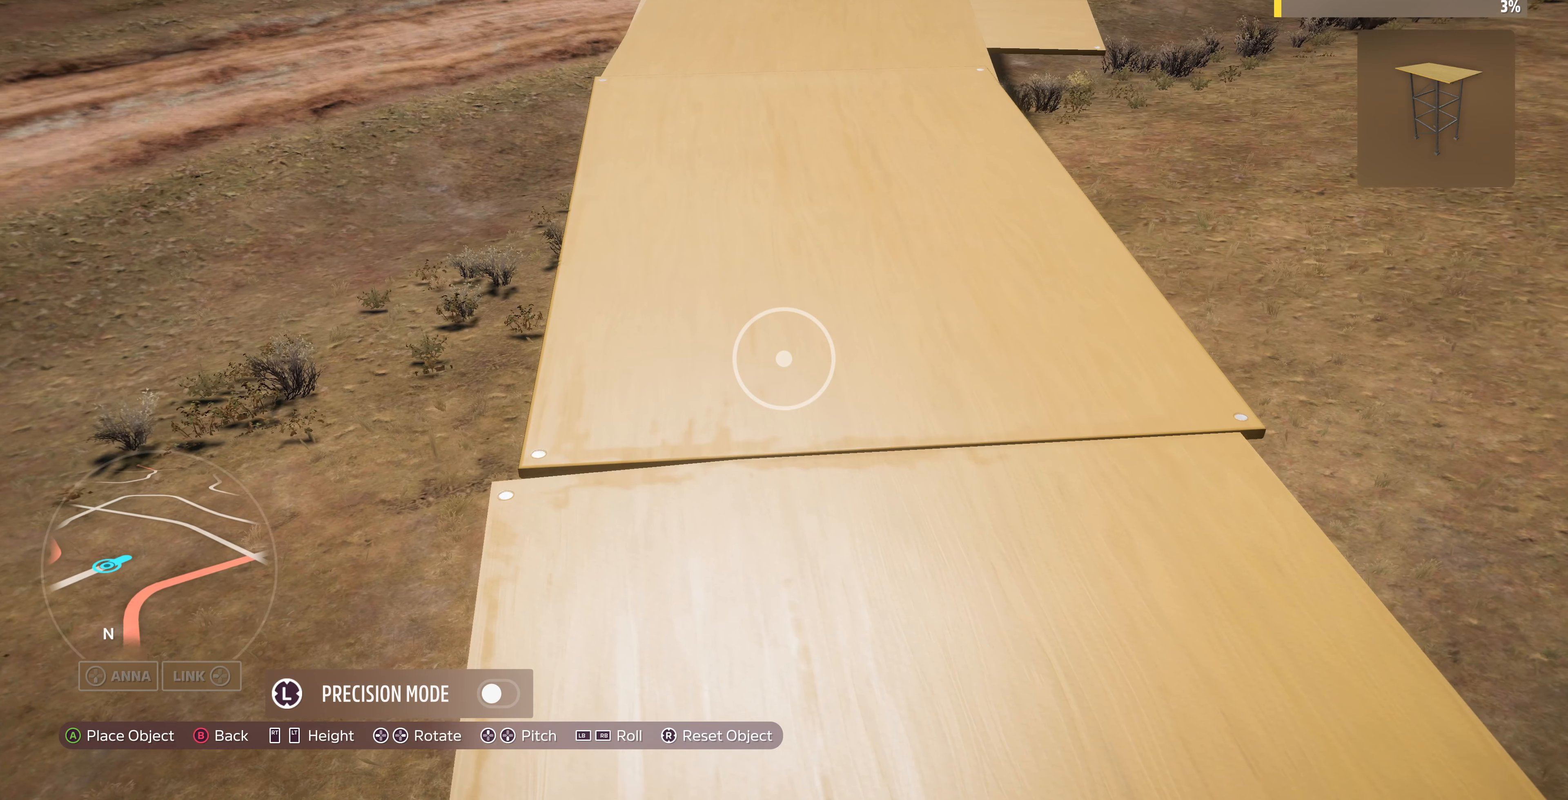
{"buttons": [], "left_stick": "center", "right_stick": "center", "events": [[133, "left_stick", "down-left"], [300, "left_stick", "center"]]}
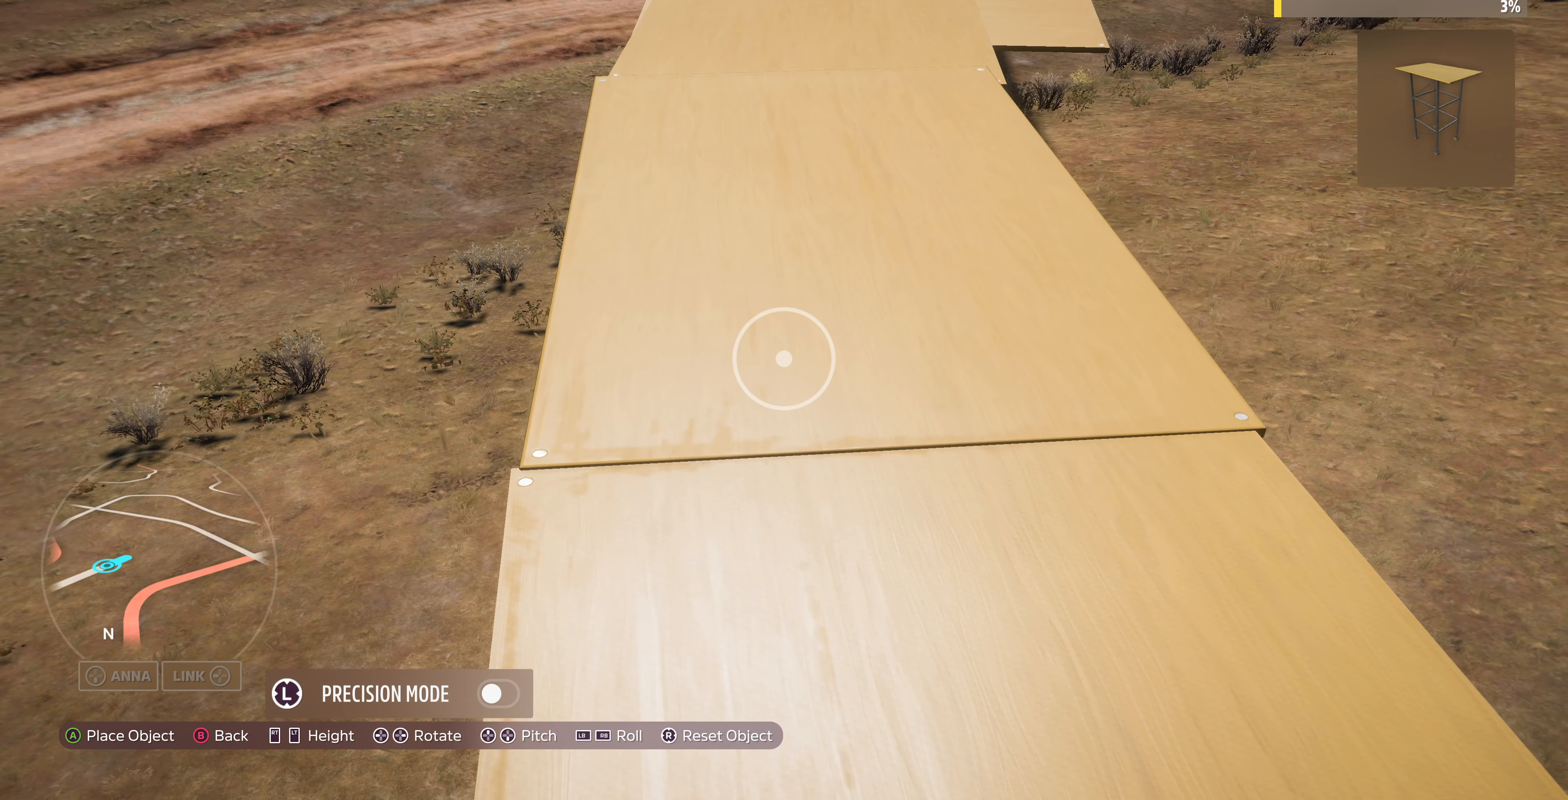
{"buttons": [], "left_stick": "center", "right_stick": "center", "events": [[67, "DPAD_RIGHT", "down"], [100, "DPAD_RIGHT", "up"], [333, "left_stick", "down"], [467, "left_stick", "center"]]}
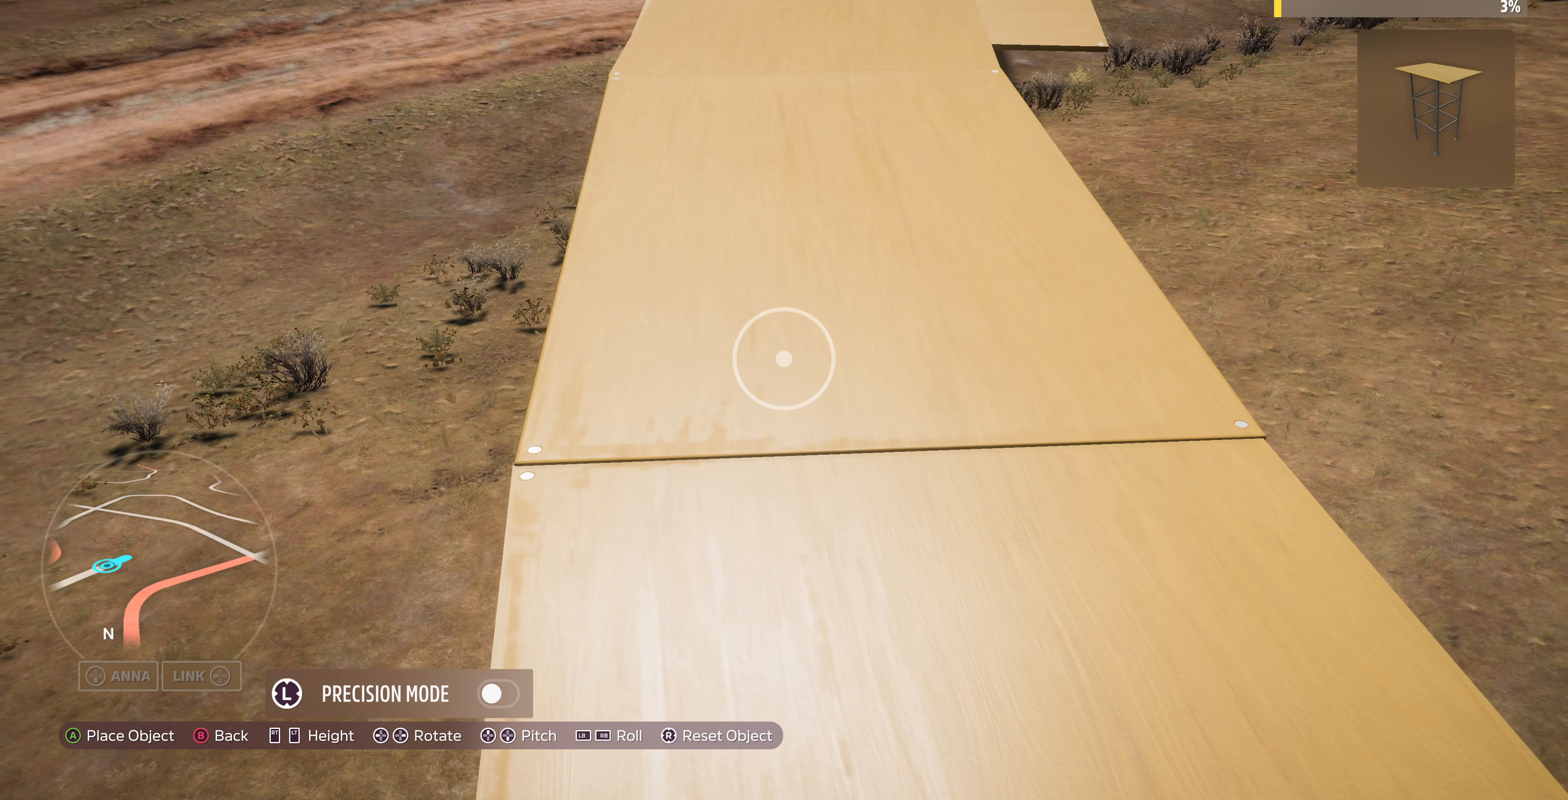
{"buttons": [], "left_stick": "center", "right_stick": "center", "events": [[267, "left_stick", "left"], [400, "left_stick", "center"]]}
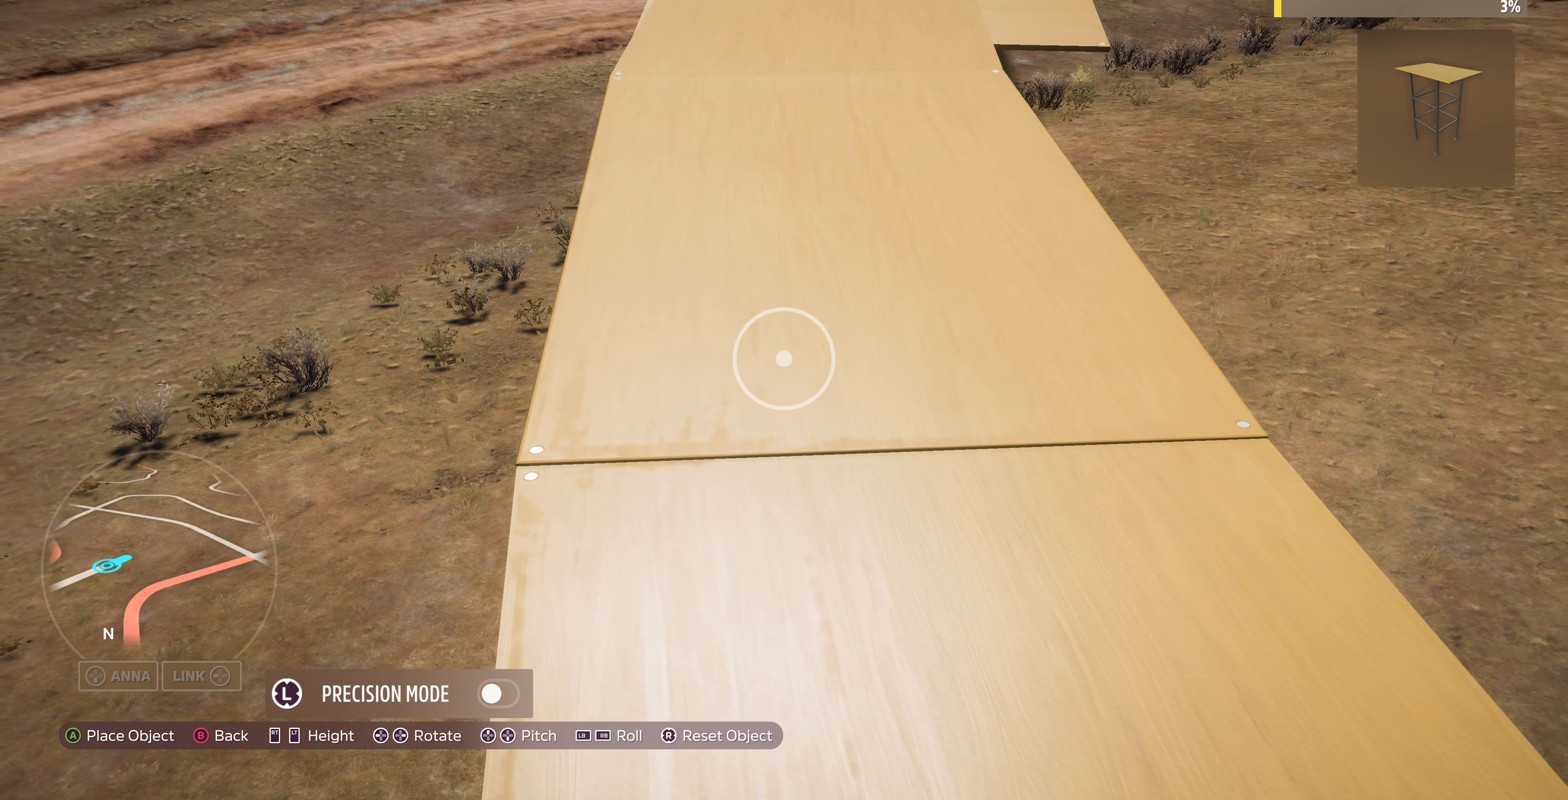
{"buttons": [], "left_stick": "center", "right_stick": "center", "events": [[33, "left_stick", "up-left"], [133, "left_stick", "center"]]}
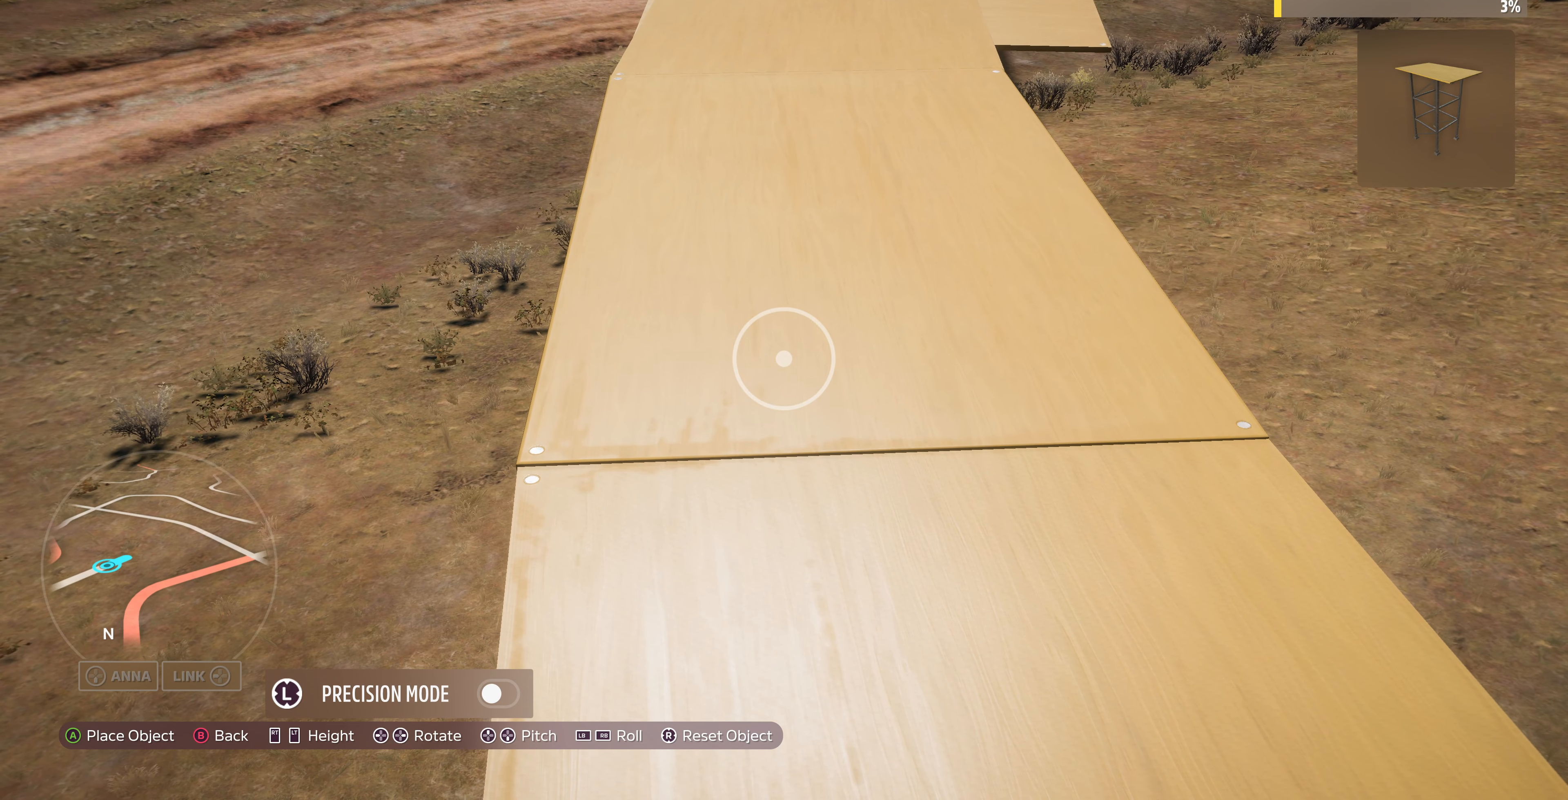
{"buttons": [], "left_stick": "center", "right_stick": "center", "events": [[33, "left_stick", "up"], [133, "left_stick", "center"], [367, "CROSS", "down"], [500, "CROSS", "up"]]}
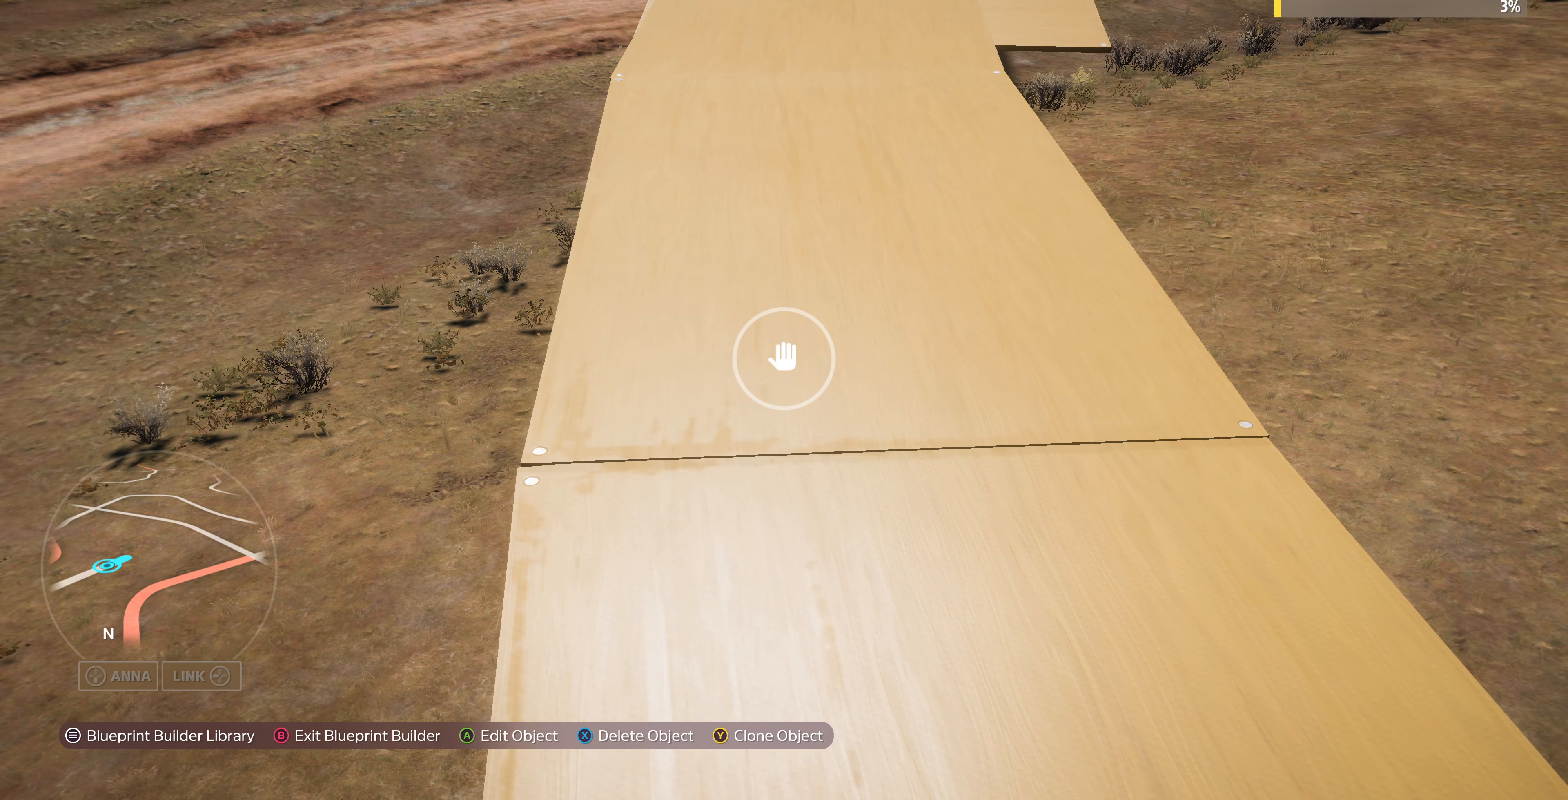
{"buttons": ["CROSS"], "left_stick": "center", "right_stick": "center", "events": [[267, "CROSS", "down"], [333, "left_stick", "down-left"], [367, "CROSS", "up"], [433, "left_stick", "center"], [500, "CROSS", "down"]]}
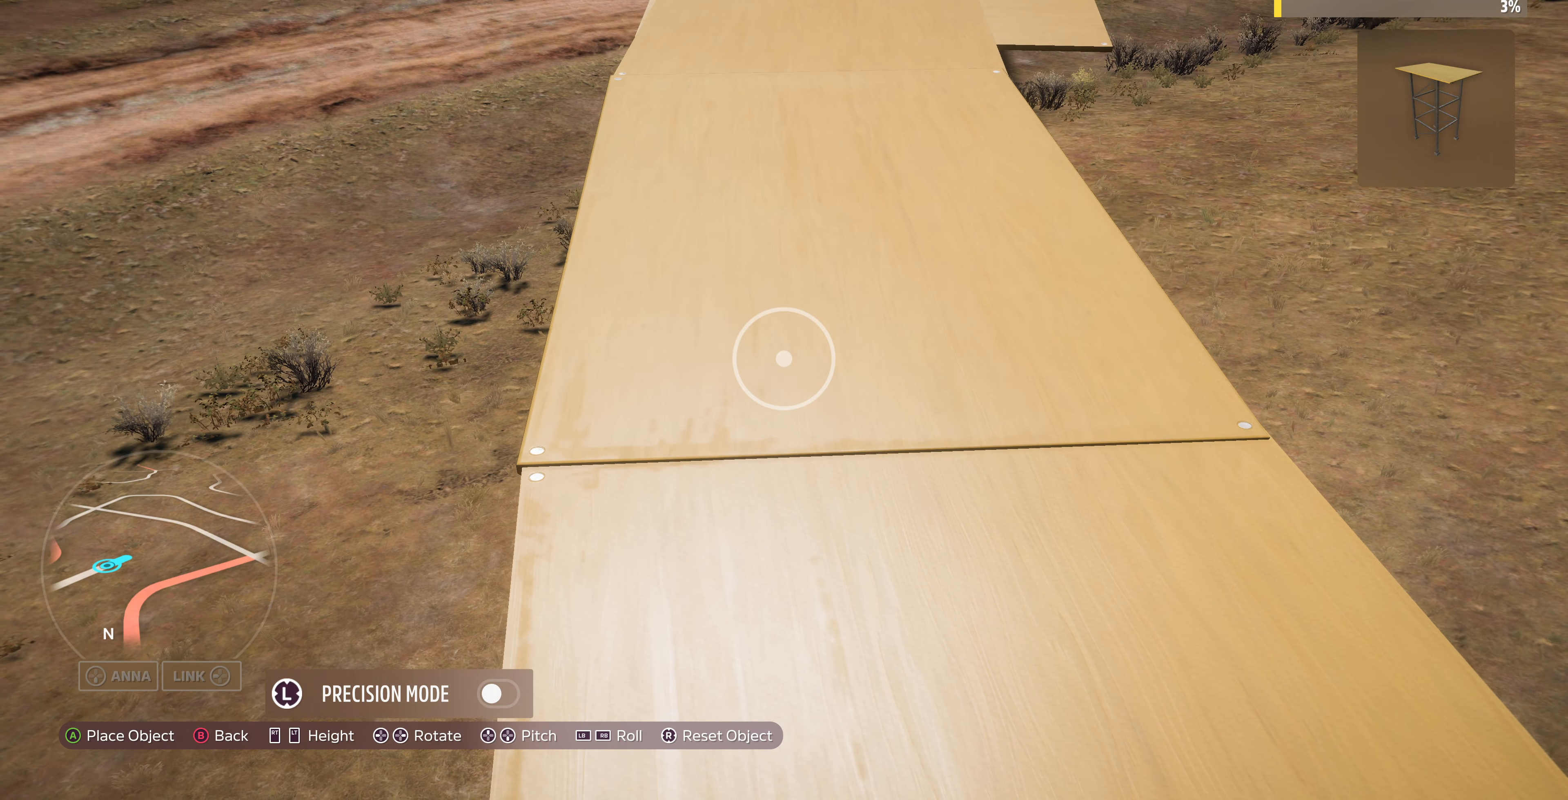
{"buttons": [], "left_stick": "center", "right_stick": "center", "events": [[133, "CROSS", "up"]]}
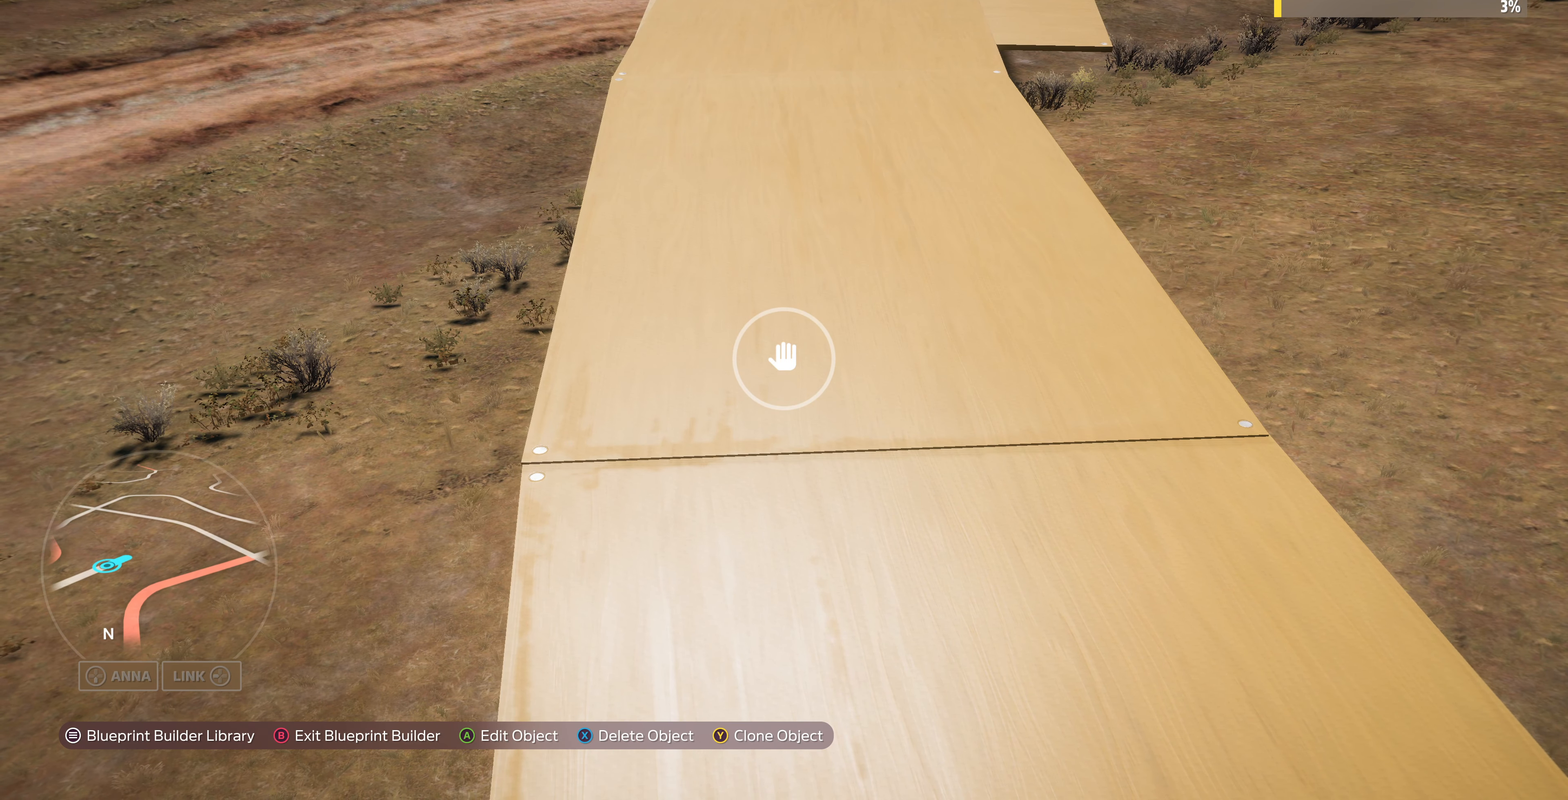
{"buttons": [], "left_stick": "center", "right_stick": "center", "events": [[33, "CROSS", "down"], [33, "left_stick", "down"], [67, "CROSS", "up"], [133, "left_stick", "center"], [233, "CROSS", "down"], [333, "CROSS", "up"]]}
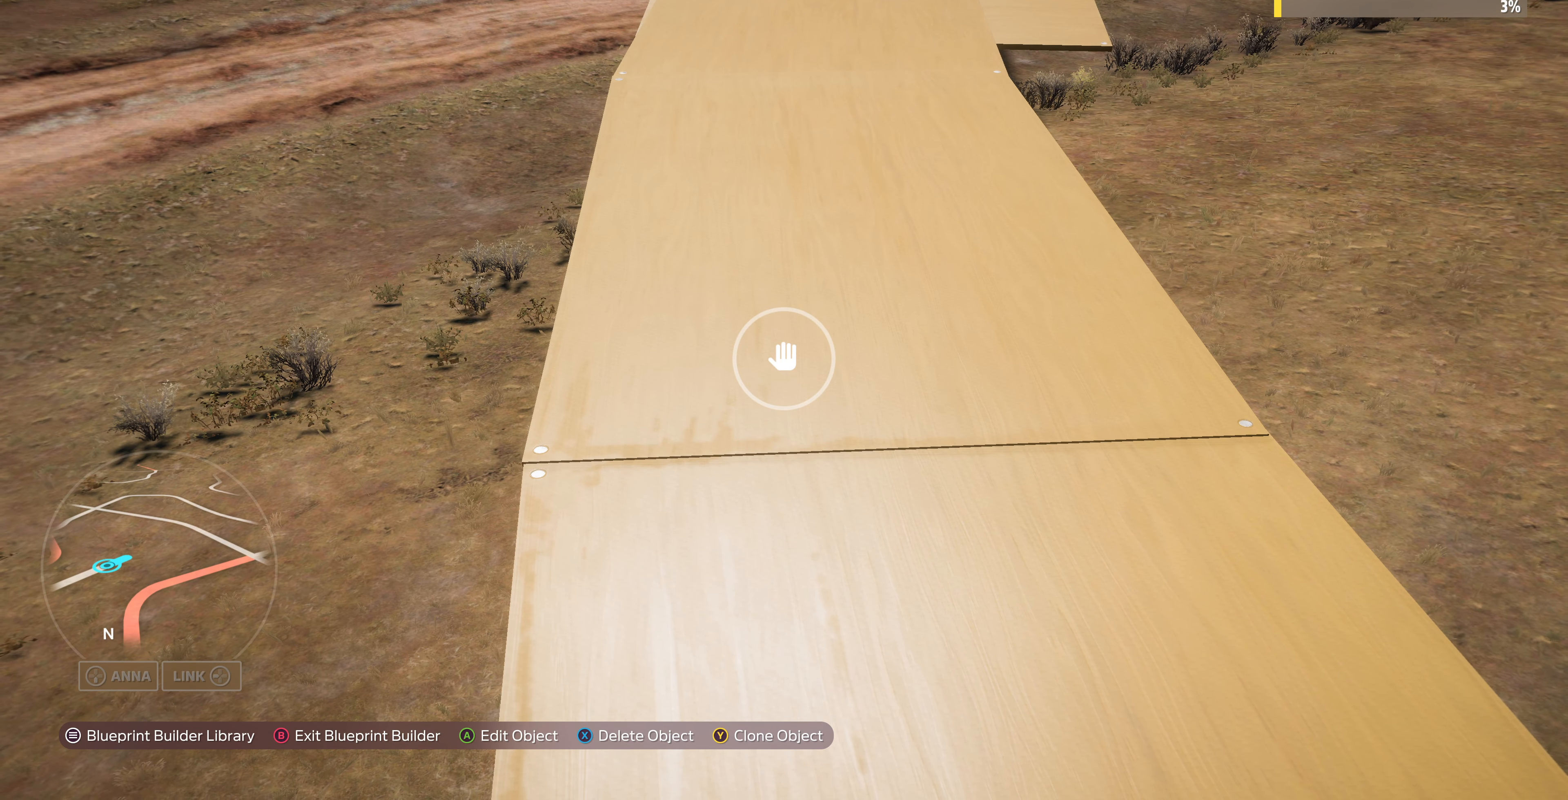
{"buttons": [], "left_stick": "center", "right_stick": "center", "events": [[133, "CROSS", "down"], [267, "CROSS", "up"]]}
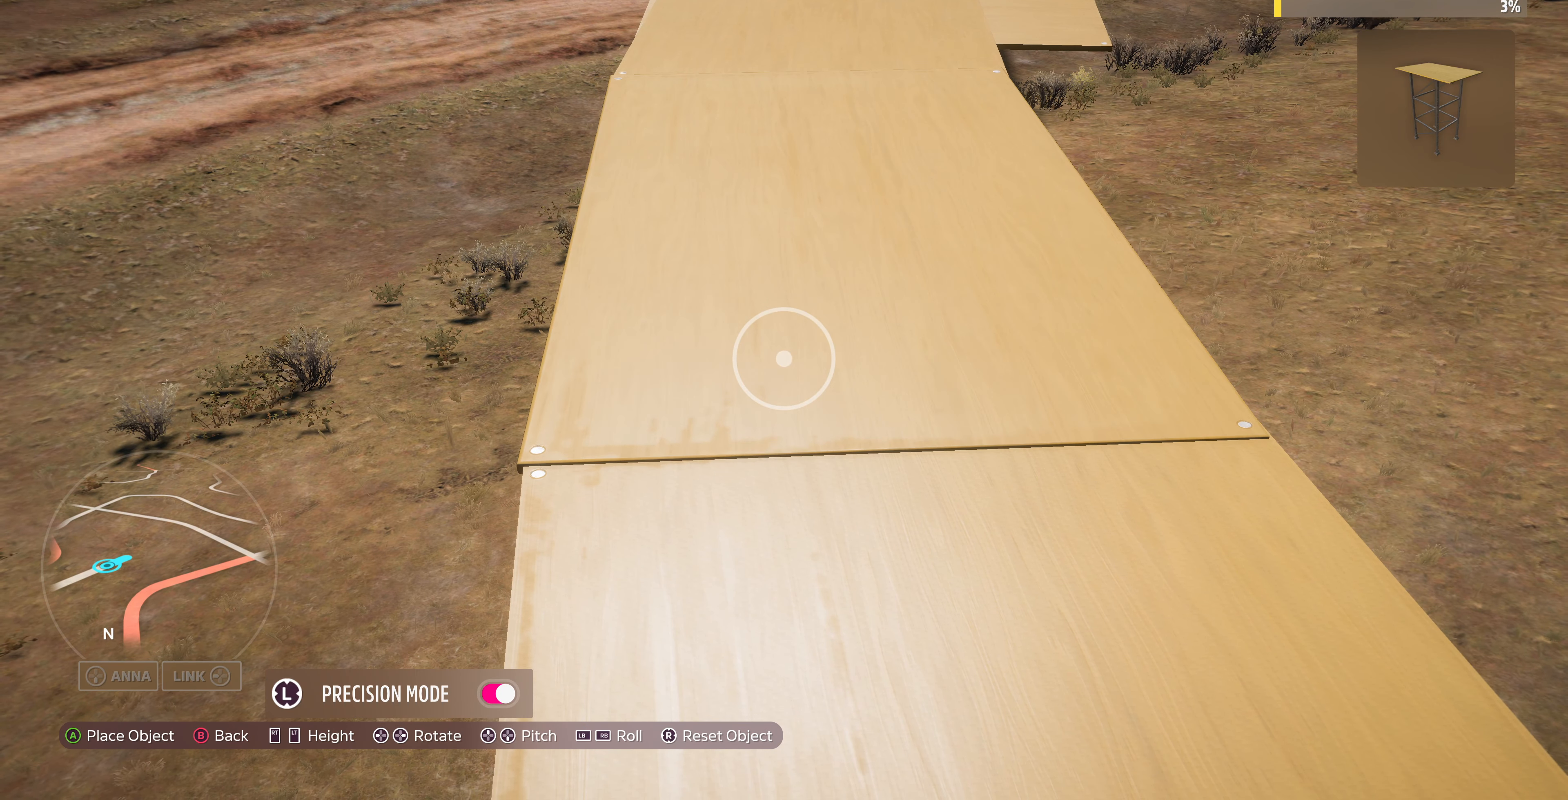
{"buttons": [], "left_stick": "center", "right_stick": "center", "events": [[67, "L2", "down"], [133, "L2", "up"]]}
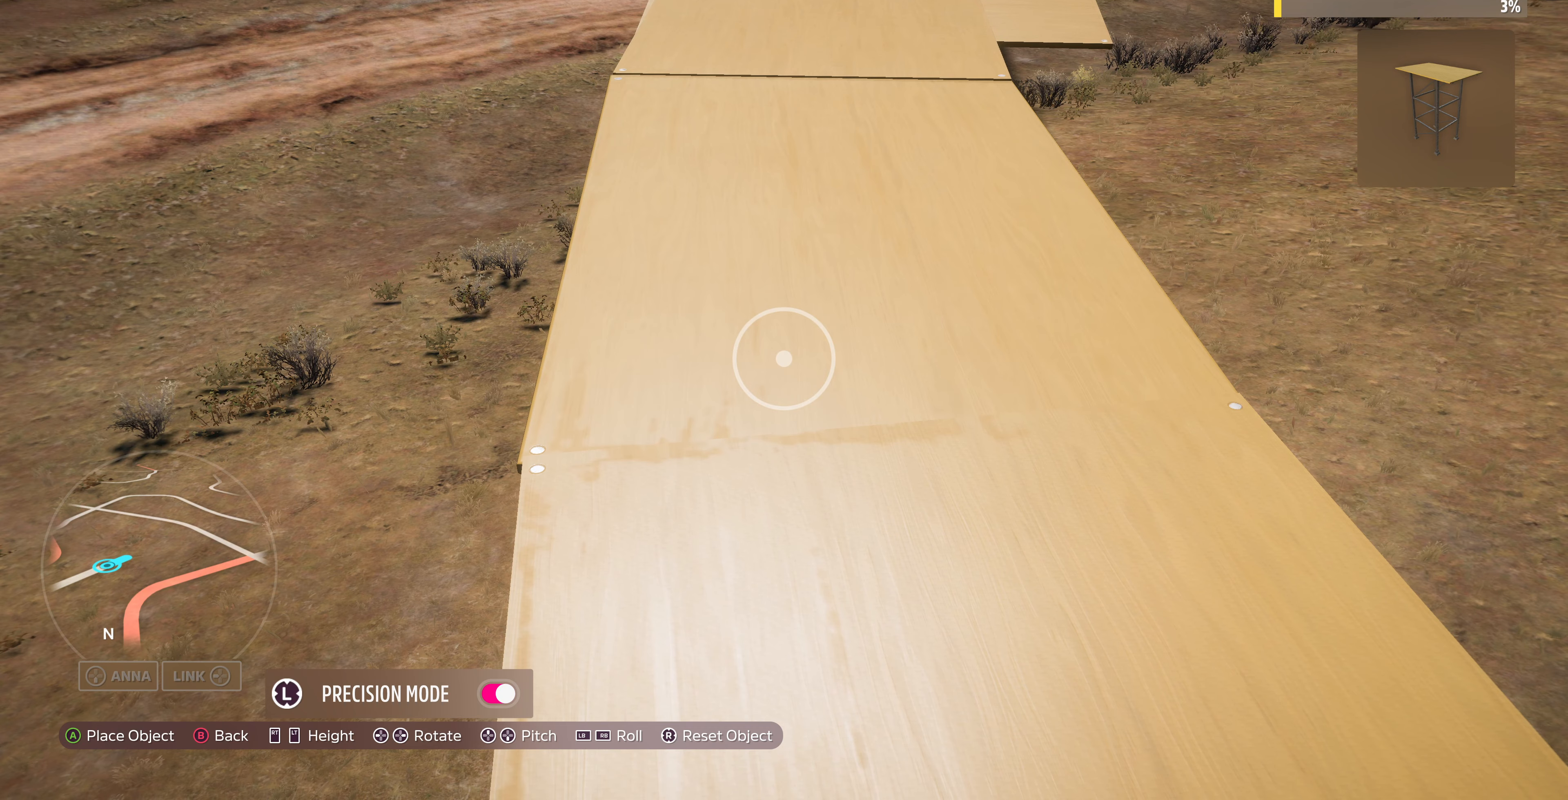
{"buttons": [], "left_stick": "right", "right_stick": "center", "events": [[466, "left_stick", "right"]]}
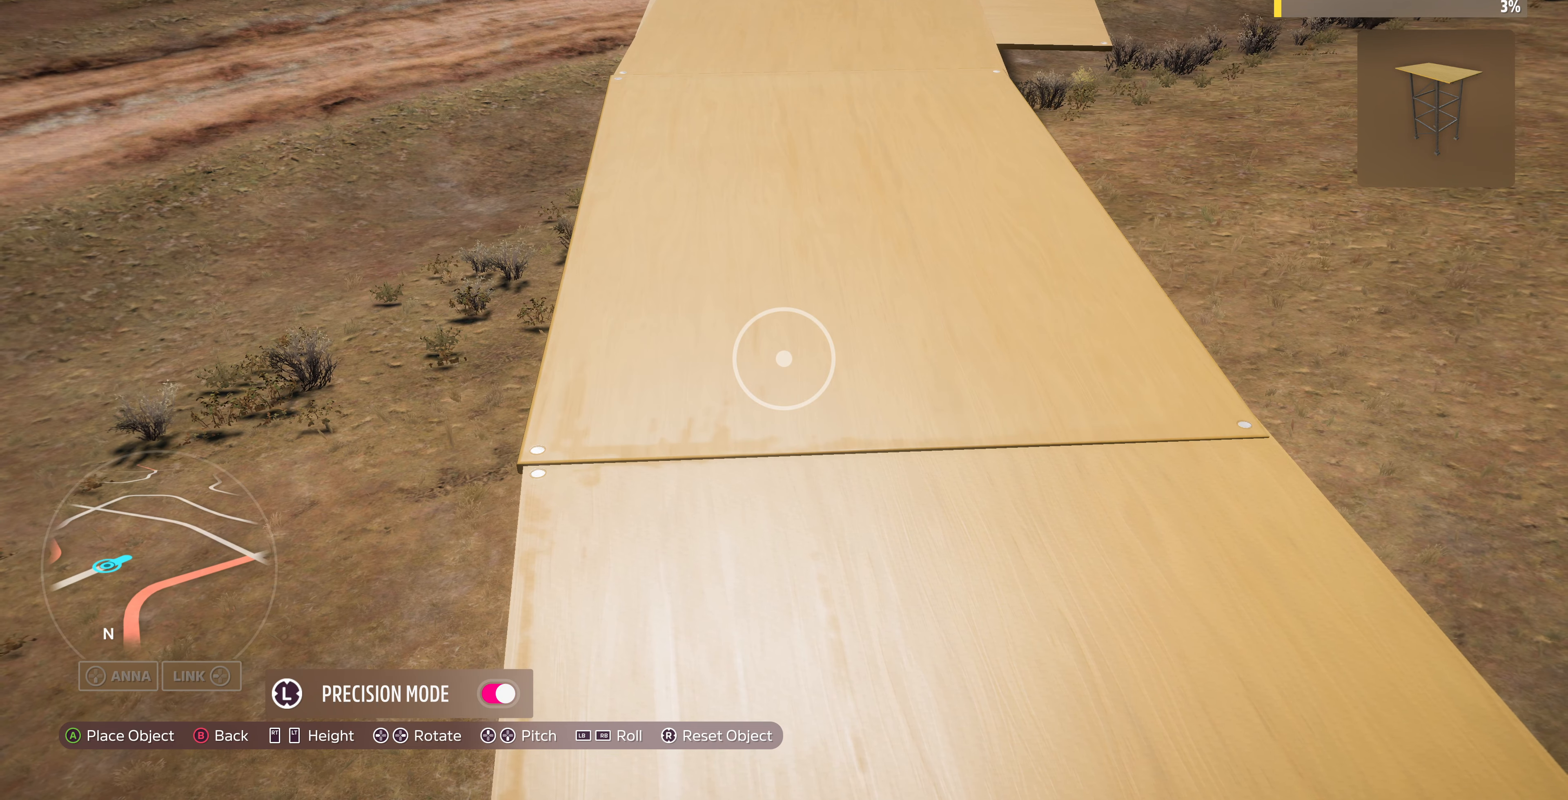
{"buttons": [], "left_stick": "center", "right_stick": "center", "events": [[66, "left_stick", "center"], [300, "L2", "down"], [333, "L2", "up"]]}
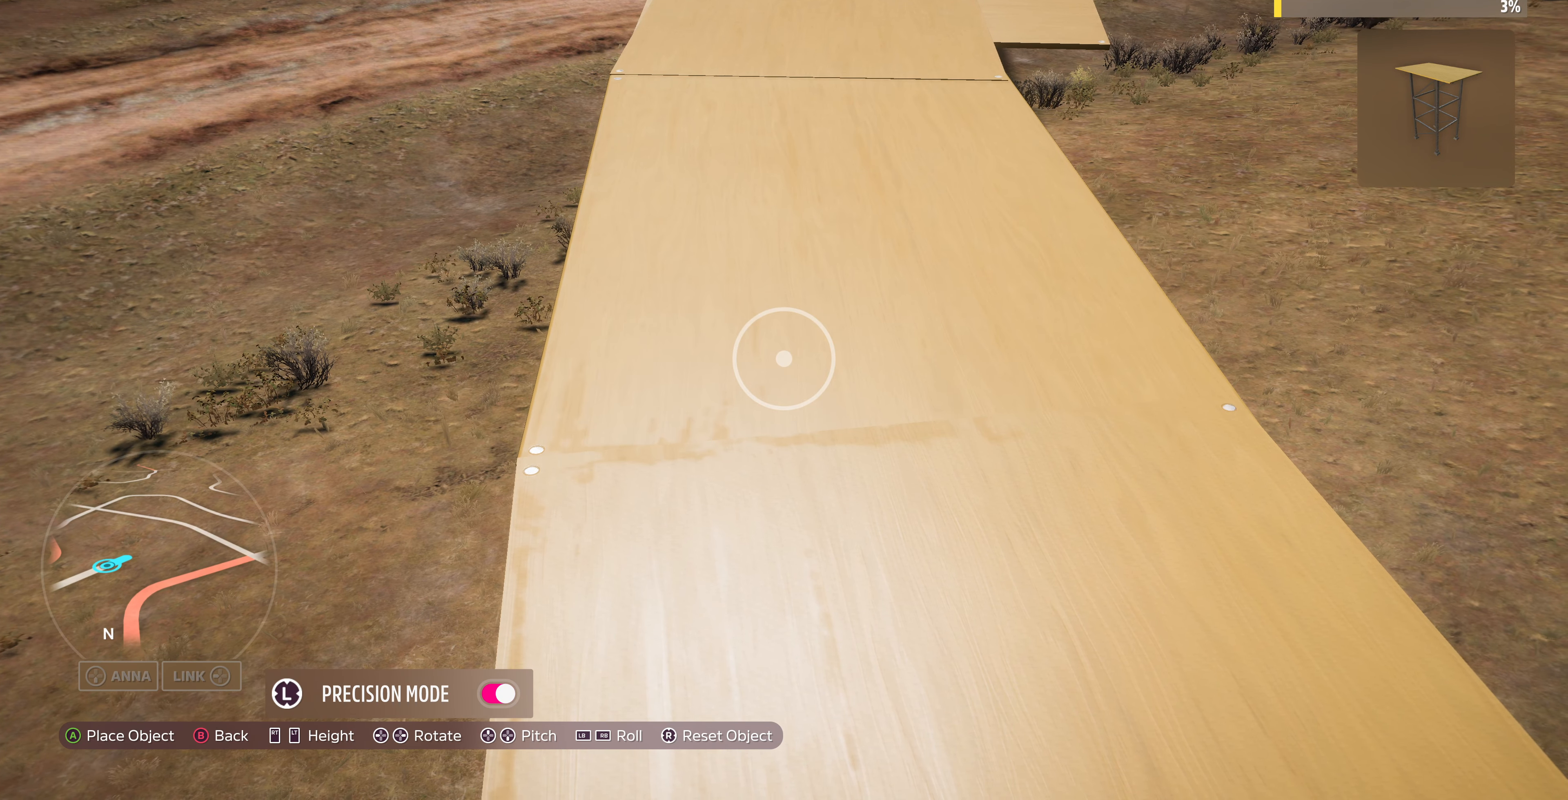
{"buttons": [], "left_stick": "up-left", "right_stick": "center", "events": [[200, "CROSS", "down"], [300, "CROSS", "up"], [466, "left_stick", "up-left"]]}
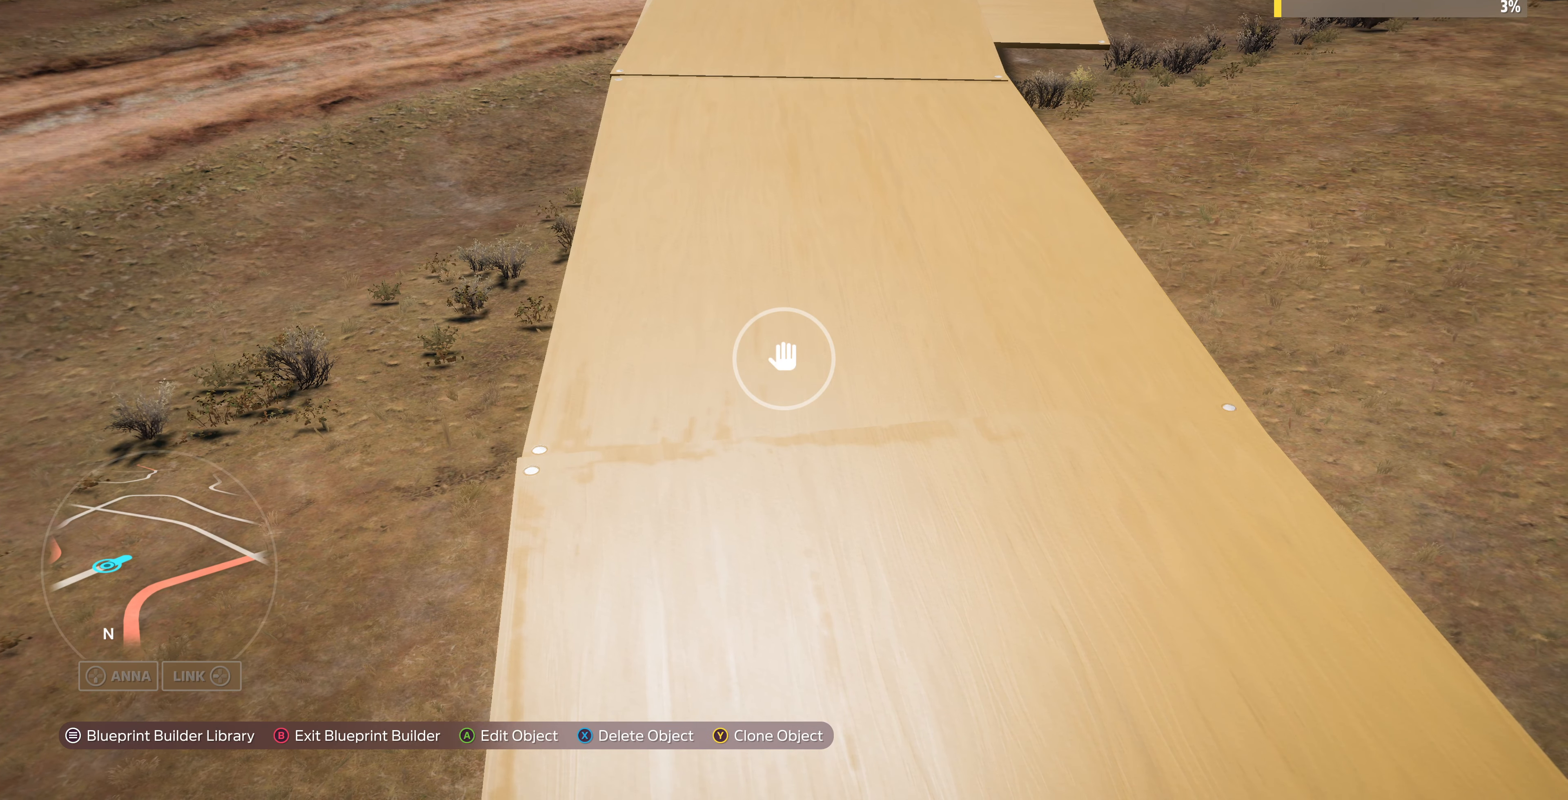
{"buttons": ["CROSS"], "left_stick": "center", "right_stick": "center", "events": [[66, "left_stick", "center"], [166, "CROSS", "down"], [266, "CROSS", "up"], [266, "left_stick", "down-left"], [333, "left_stick", "center"], [433, "CROSS", "down"]]}
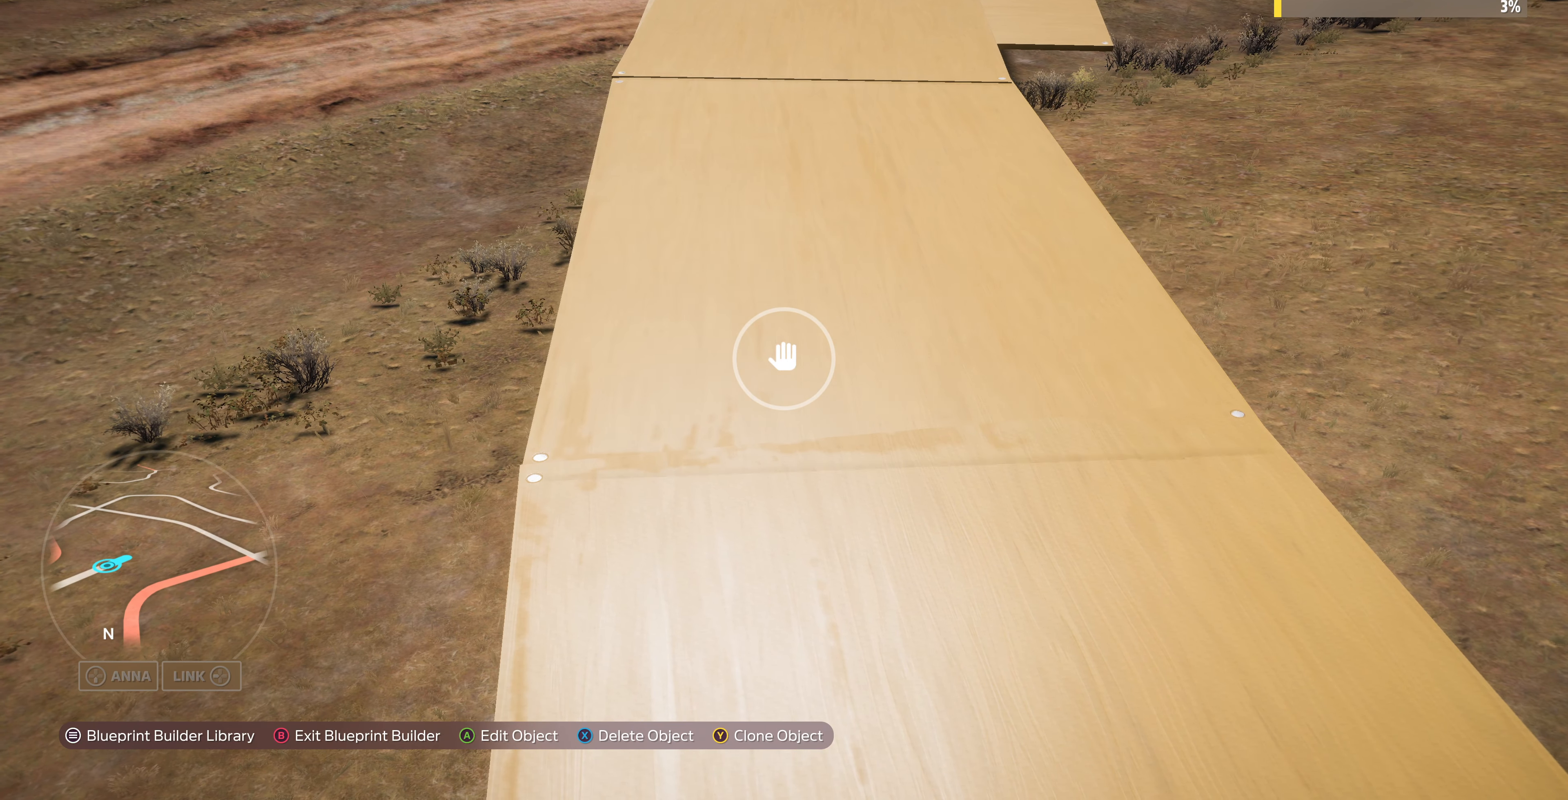
{"buttons": ["CROSS"], "left_stick": "left", "right_stick": "center", "events": [[33, "CROSS", "up"], [466, "left_stick", "left"], [500, "CROSS", "down"]]}
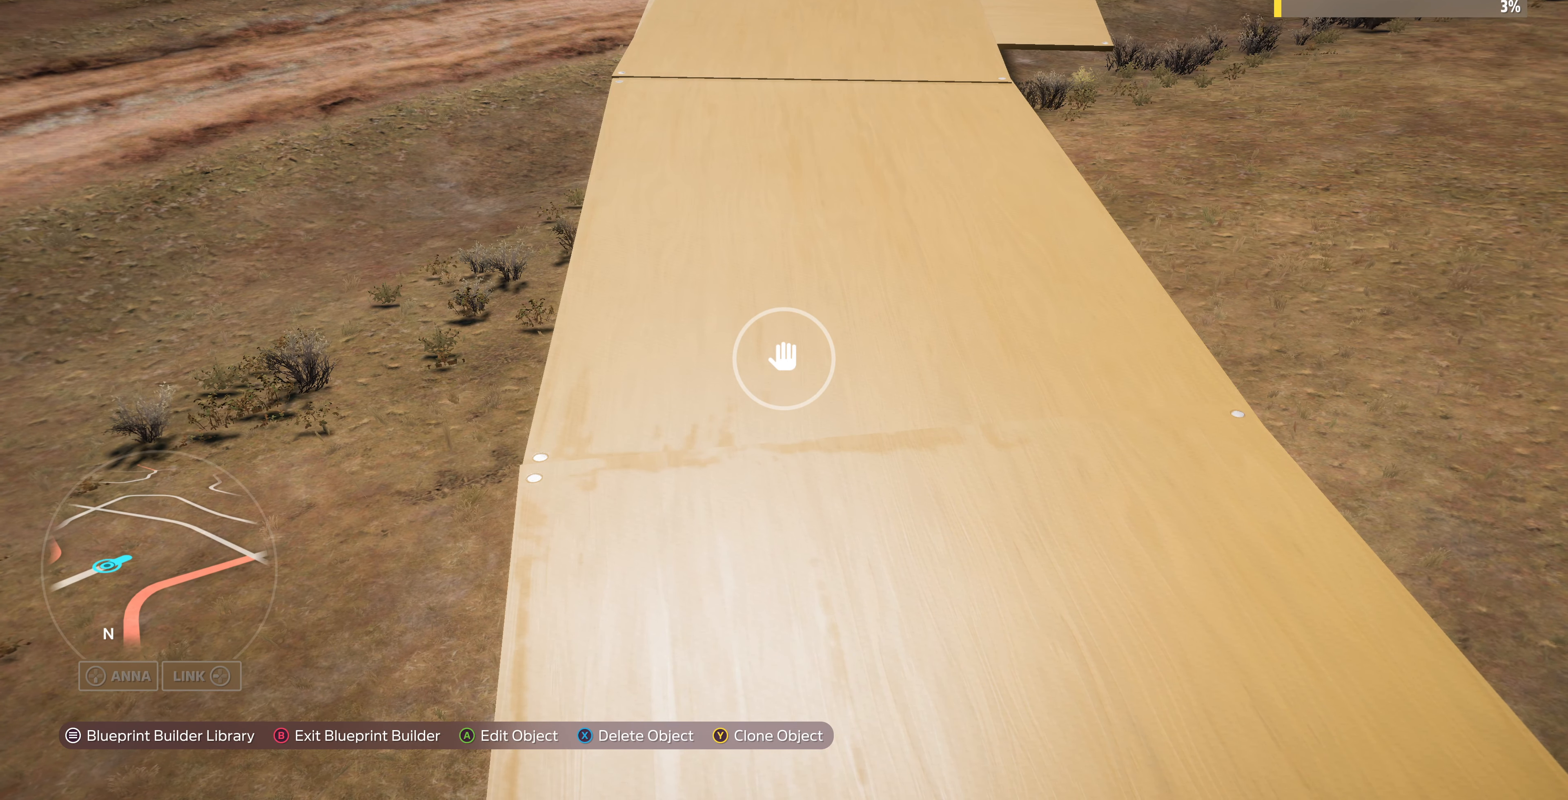
{"buttons": [], "left_stick": "up", "right_stick": "center", "events": [[66, "CROSS", "up"], [66, "left_stick", "center"], [200, "CROSS", "down"], [333, "CROSS", "up"], [466, "left_stick", "up"]]}
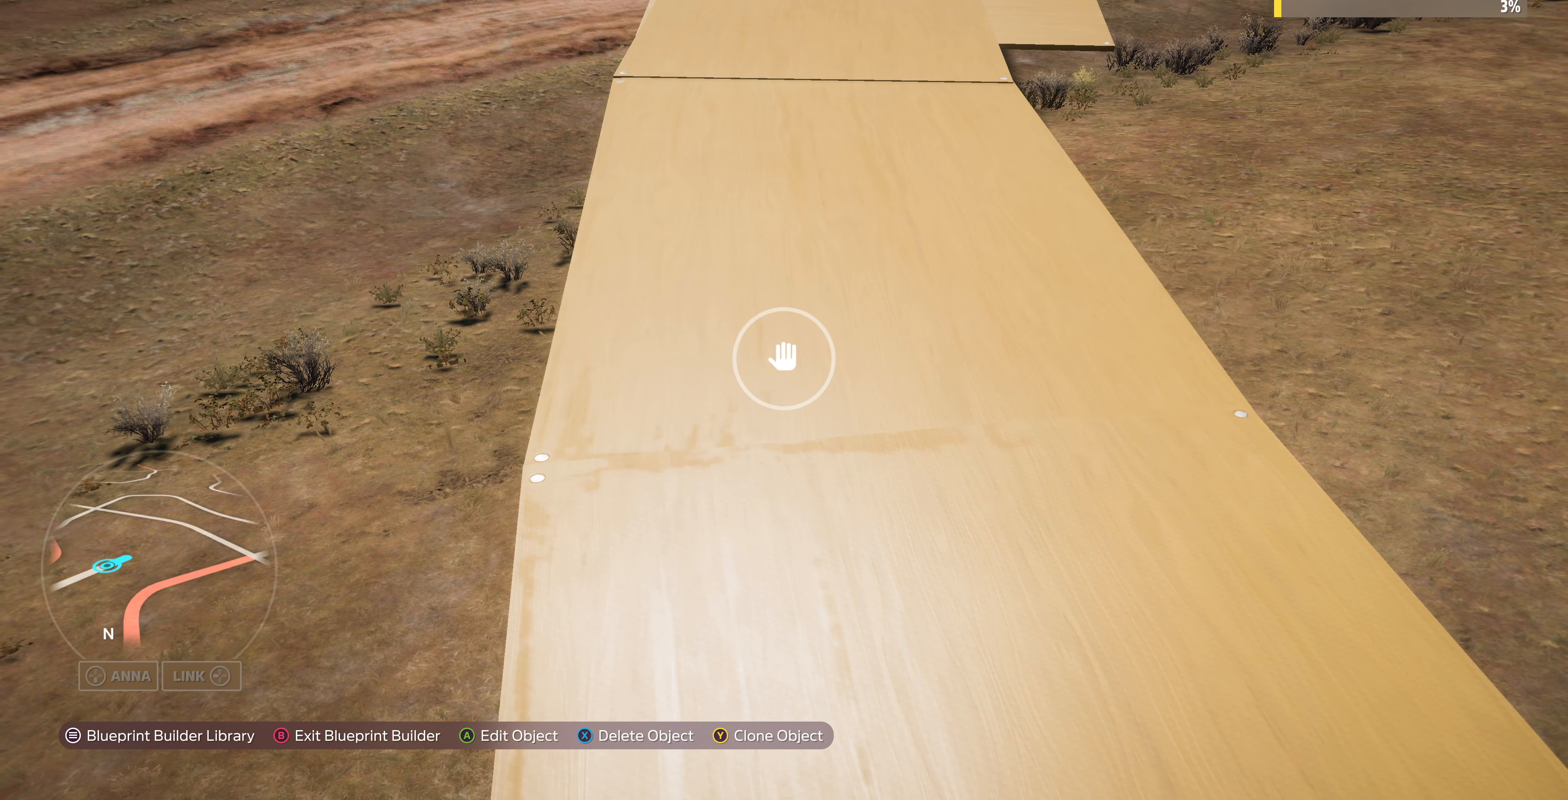
{"buttons": ["R2"], "left_stick": "up", "right_stick": "center", "events": [[333, "R2", "down"], [333, "right_stick", "up"], [400, "right_stick", "up-right"], [500, "right_stick", "center"]]}
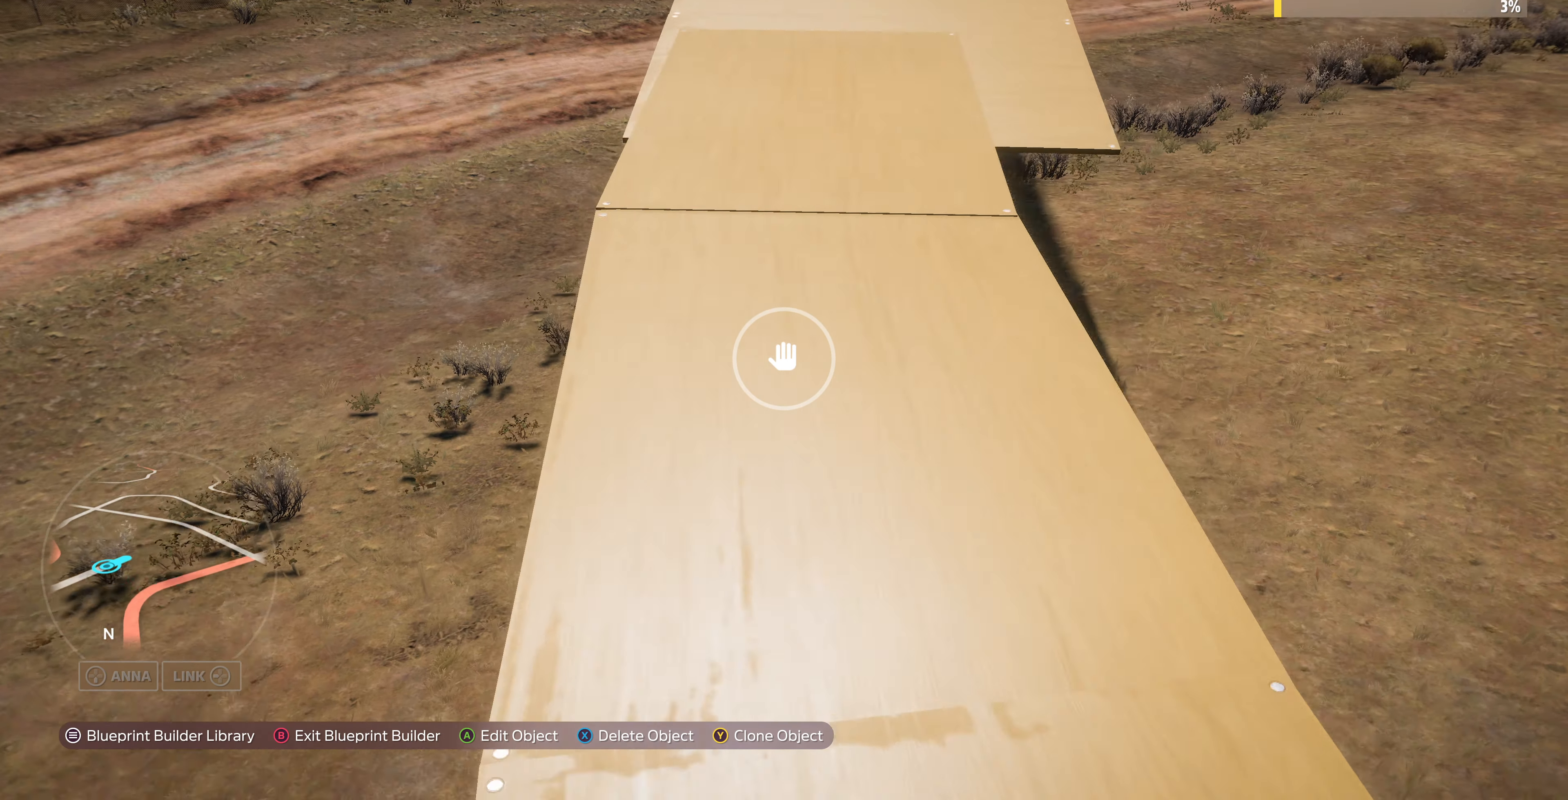
{"buttons": ["SQUARE"], "left_stick": "down", "right_stick": "center", "events": [[66, "R2", "up"], [500, "SQUARE", "down"], [500, "left_stick", "down"]]}
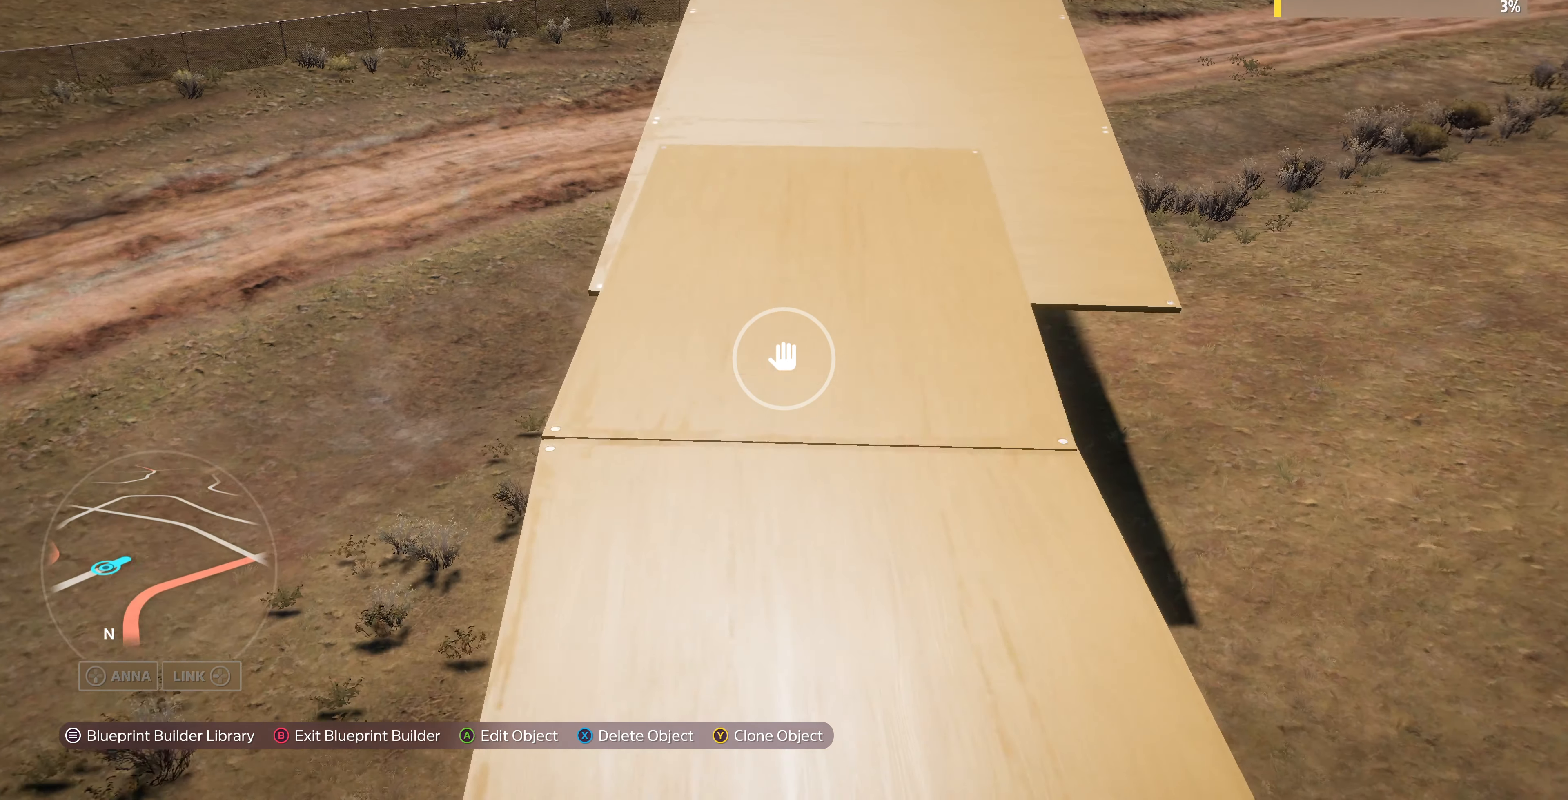
{"buttons": ["L2"], "left_stick": "down", "right_stick": "center", "events": [[100, "SQUARE", "up"], [333, "L2", "down"]]}
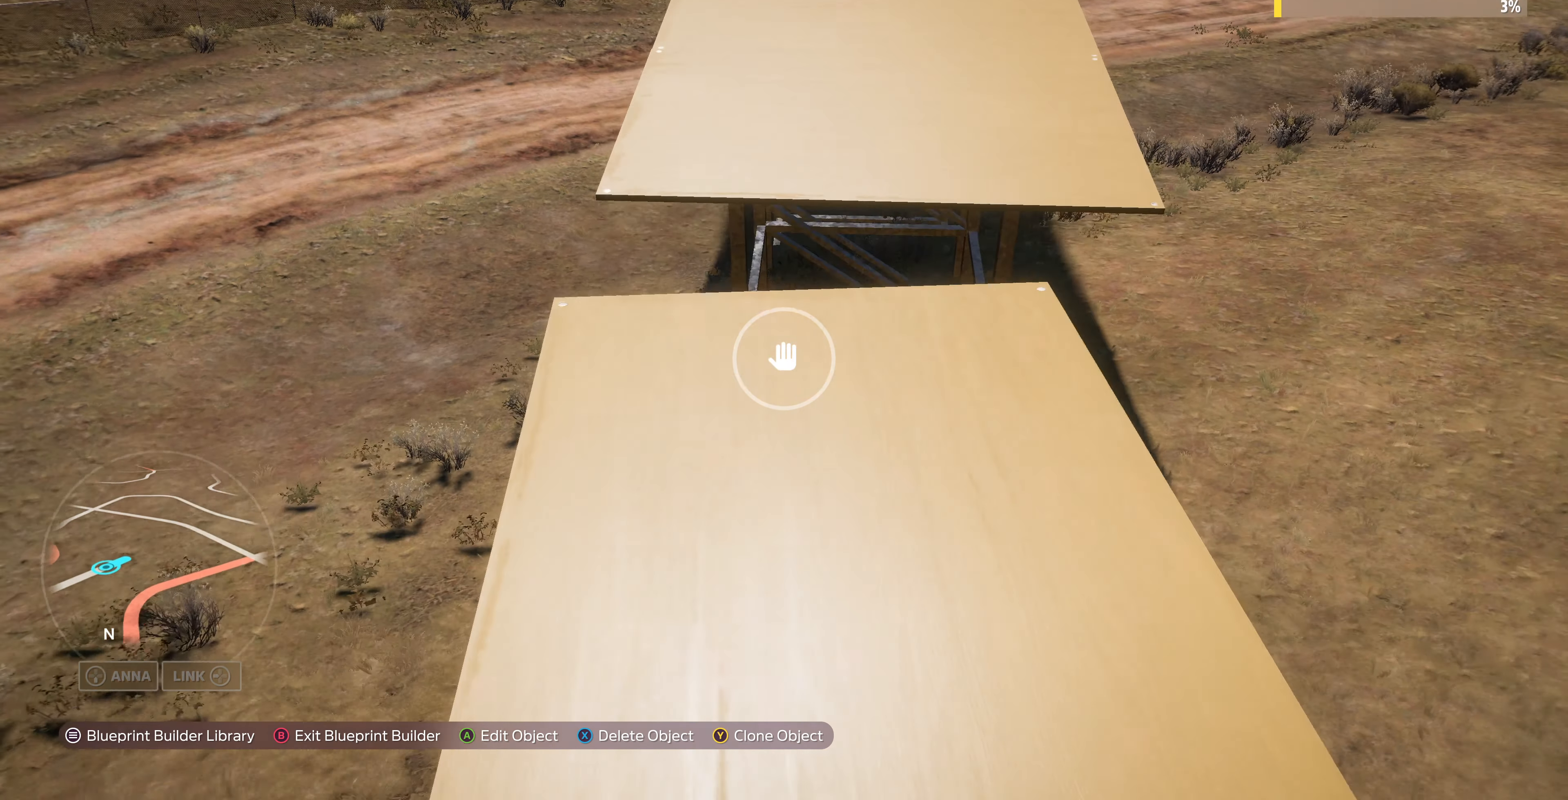
{"buttons": ["TRIANGLE"], "left_stick": "center", "right_stick": "center", "events": [[33, "right_stick", "down"], [166, "L2", "up"], [233, "right_stick", "center"], [366, "left_stick", "center"], [500, "TRIANGLE", "down"]]}
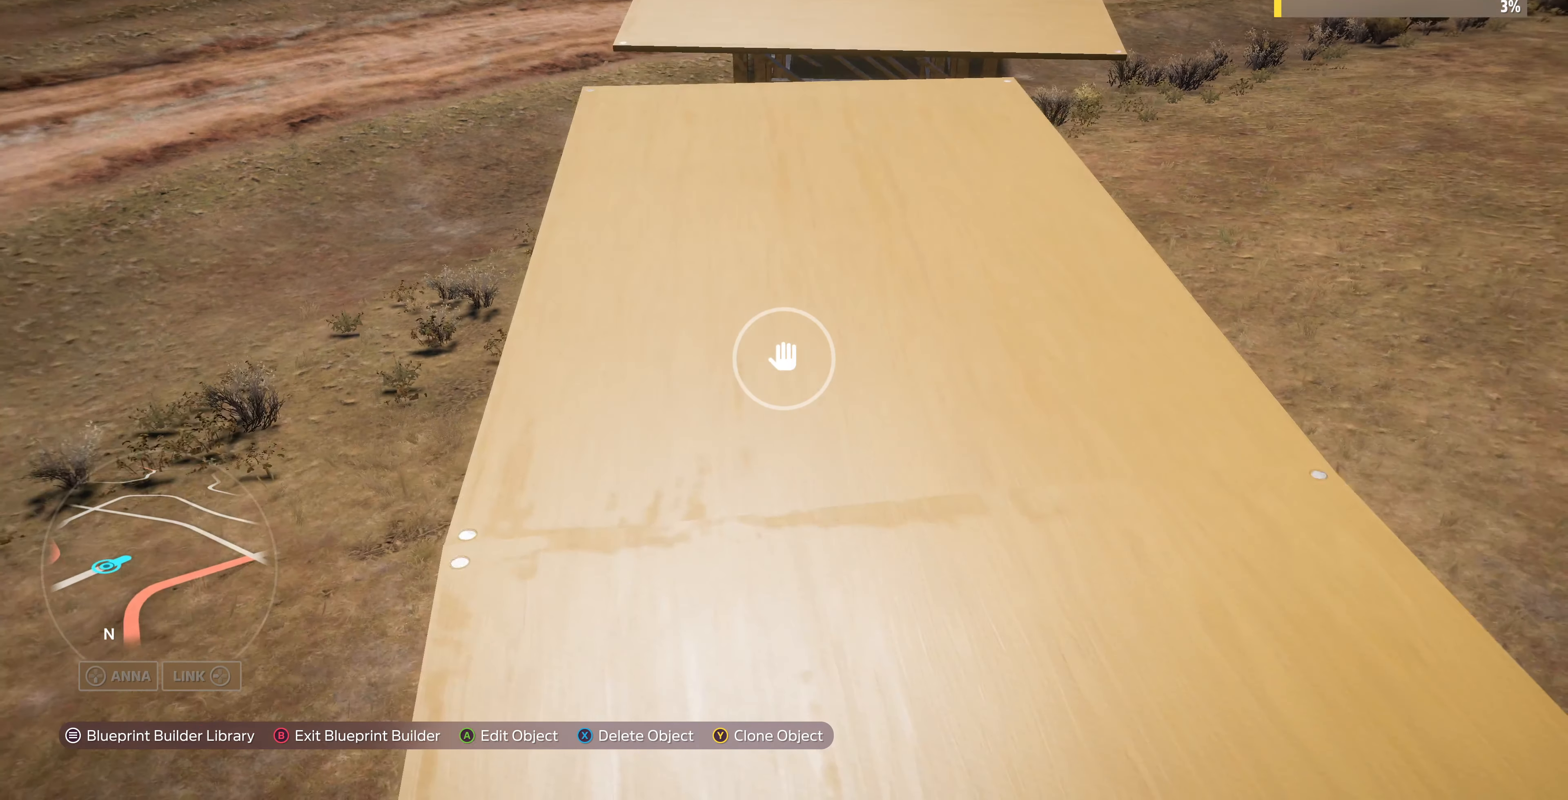
{"buttons": [], "left_stick": "up", "right_stick": "center", "events": [[33, "left_stick", "up"], [100, "TRIANGLE", "up"]]}
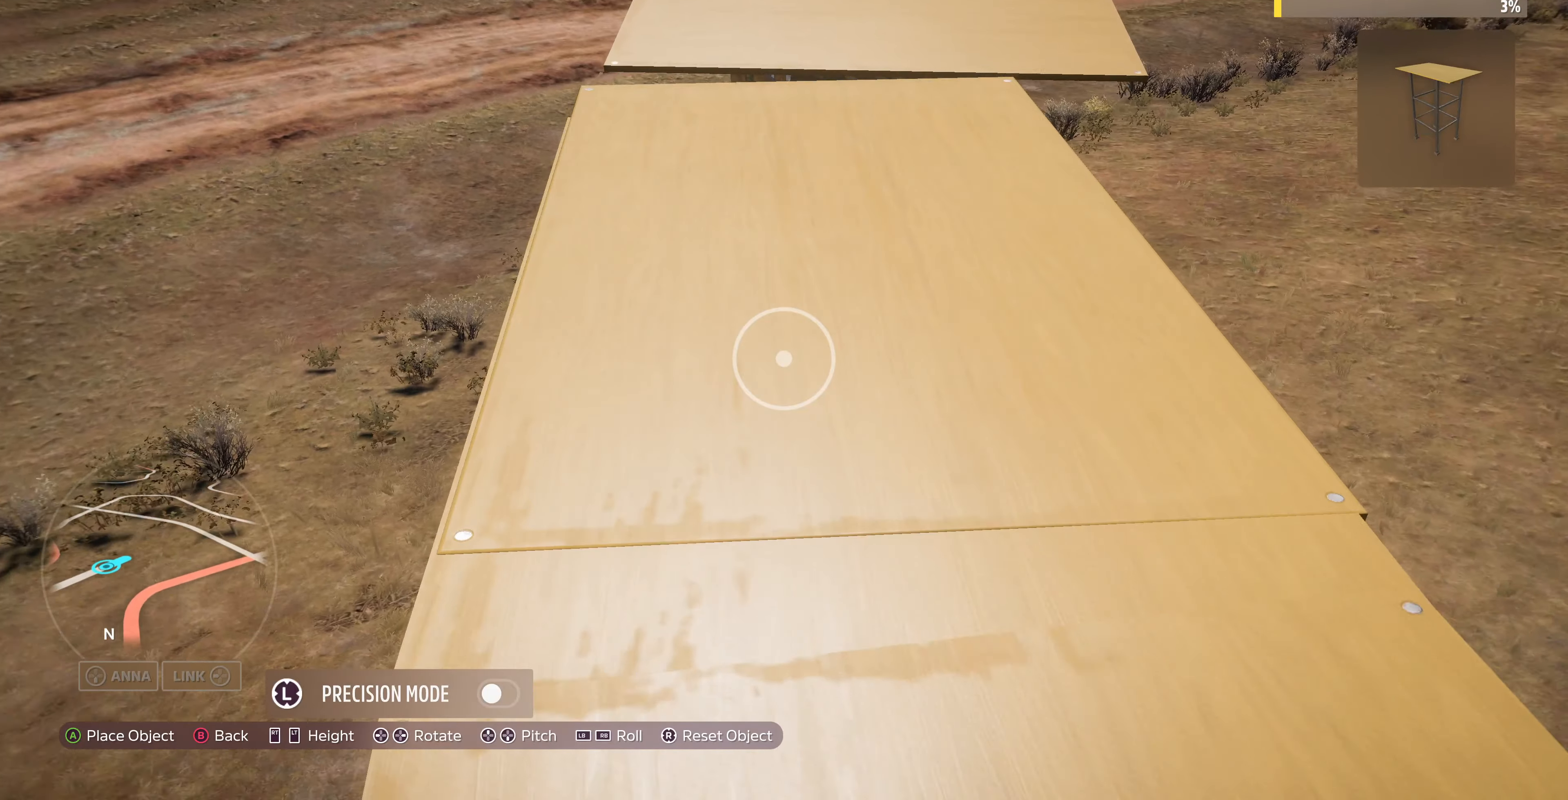
{"buttons": [], "left_stick": "up", "right_stick": "center", "events": []}
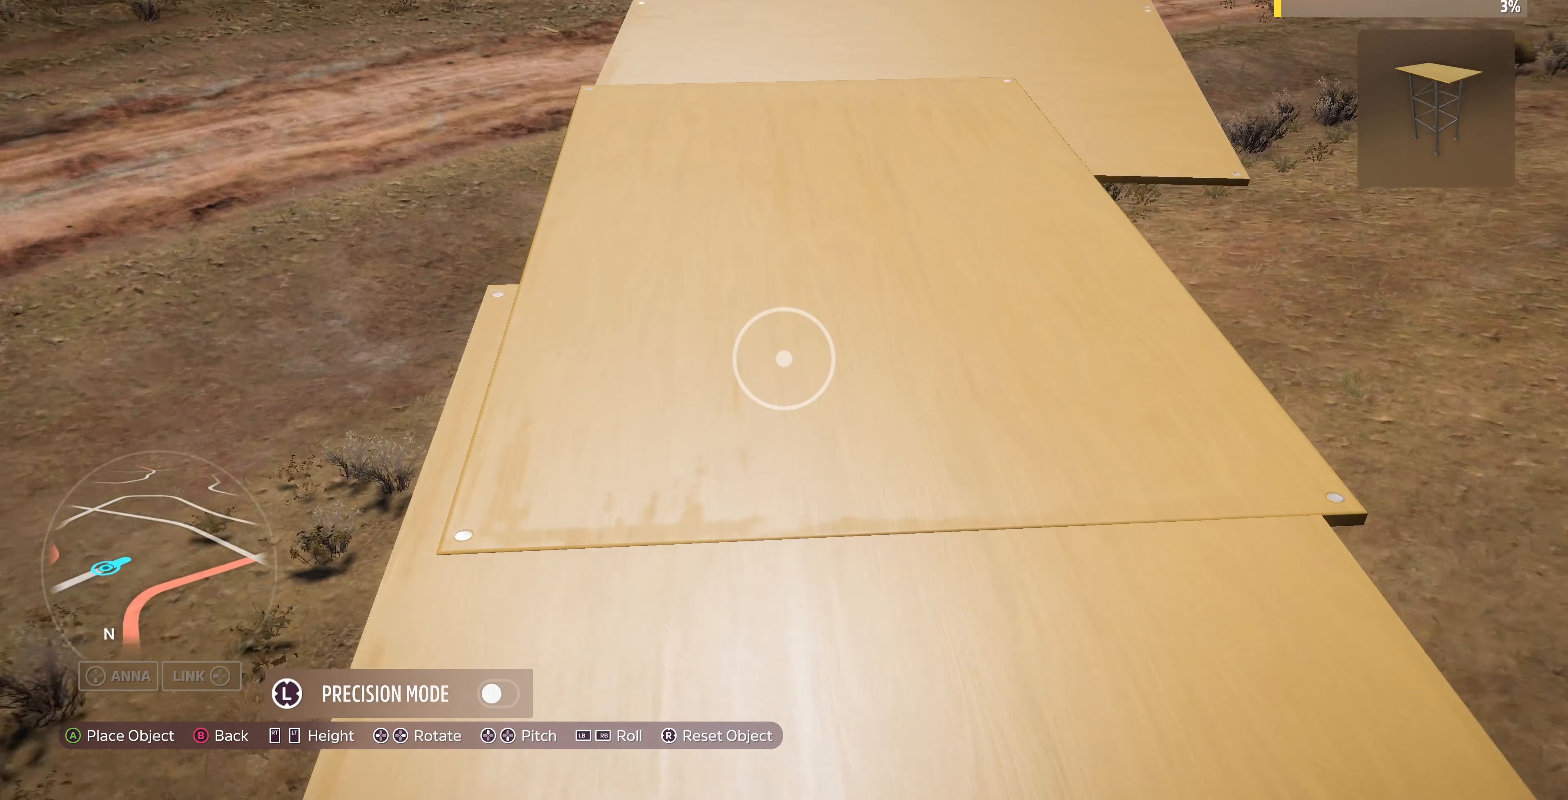
{"buttons": ["DPAD_RIGHT"], "left_stick": "center", "right_stick": "center", "events": [[334, "left_stick", "center"], [467, "DPAD_RIGHT", "down"]]}
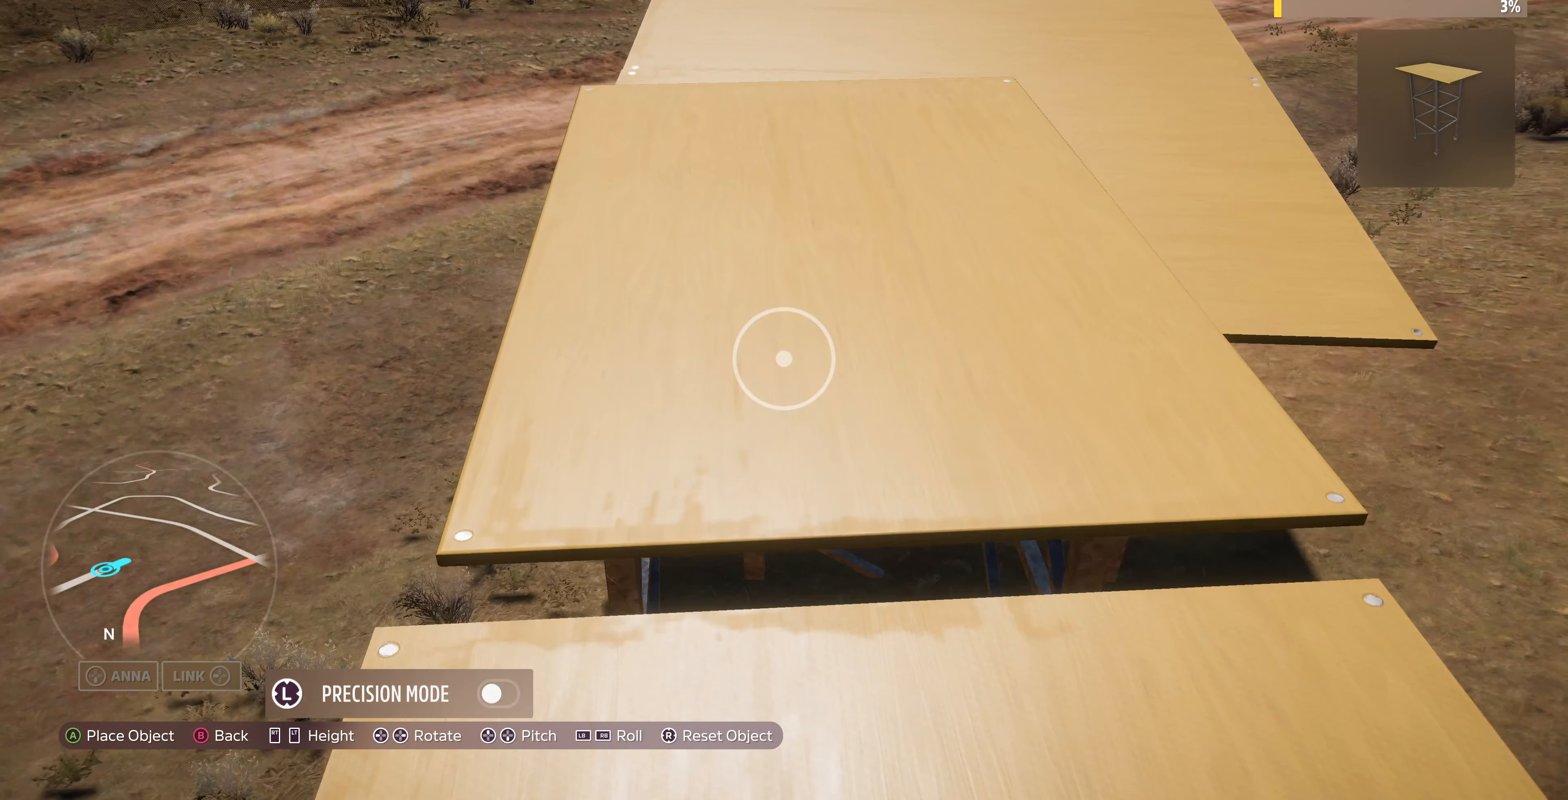
{"buttons": [], "left_stick": "down", "right_stick": "center", "events": [[67, "DPAD_RIGHT", "up"], [267, "left_stick", "down"]]}
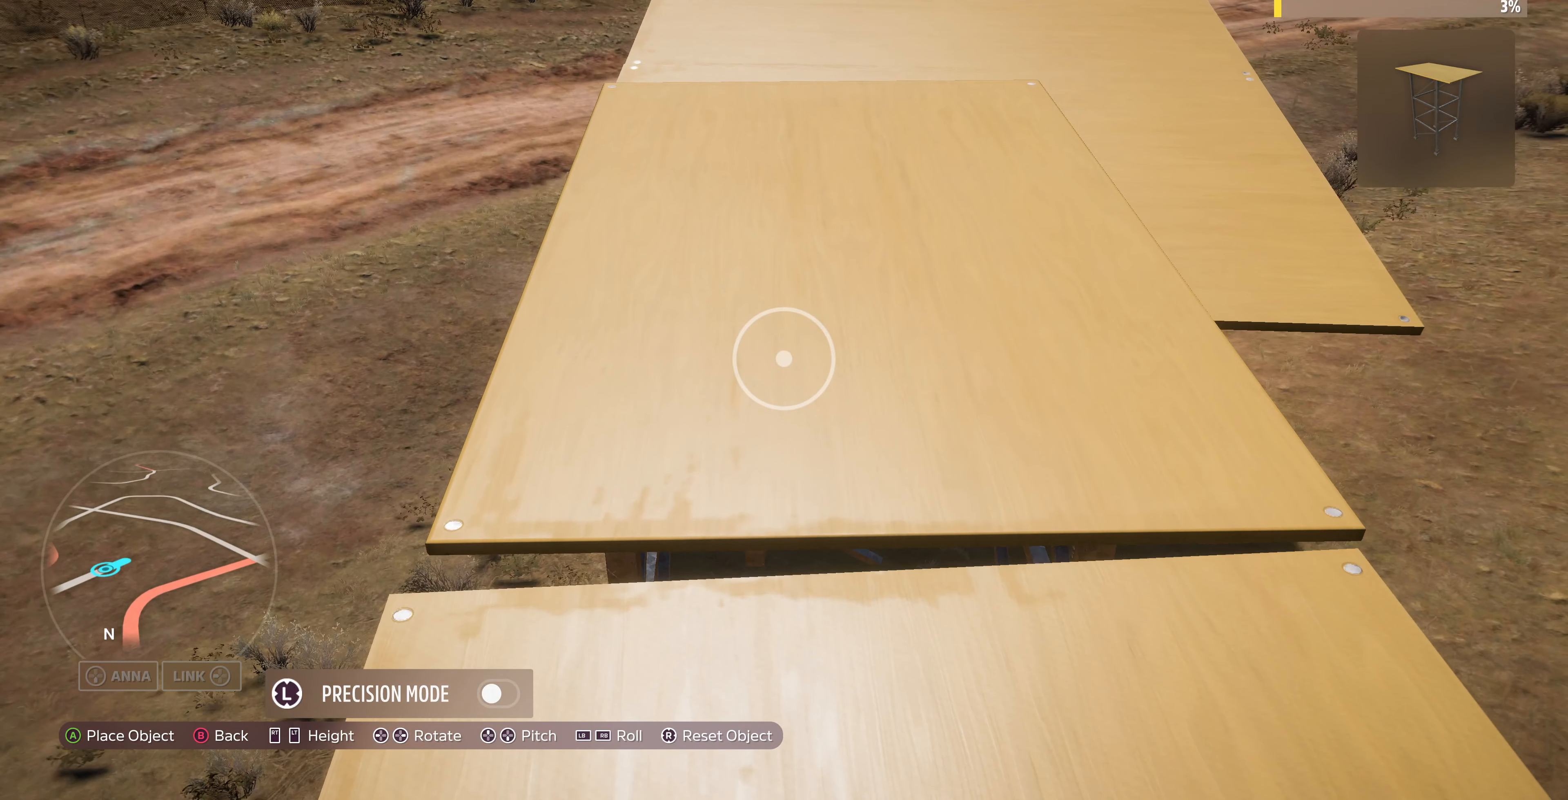
{"buttons": [], "left_stick": "center", "right_stick": "center", "events": [[200, "left_stick", "center"], [367, "DPAD_RIGHT", "down"], [467, "DPAD_RIGHT", "up"]]}
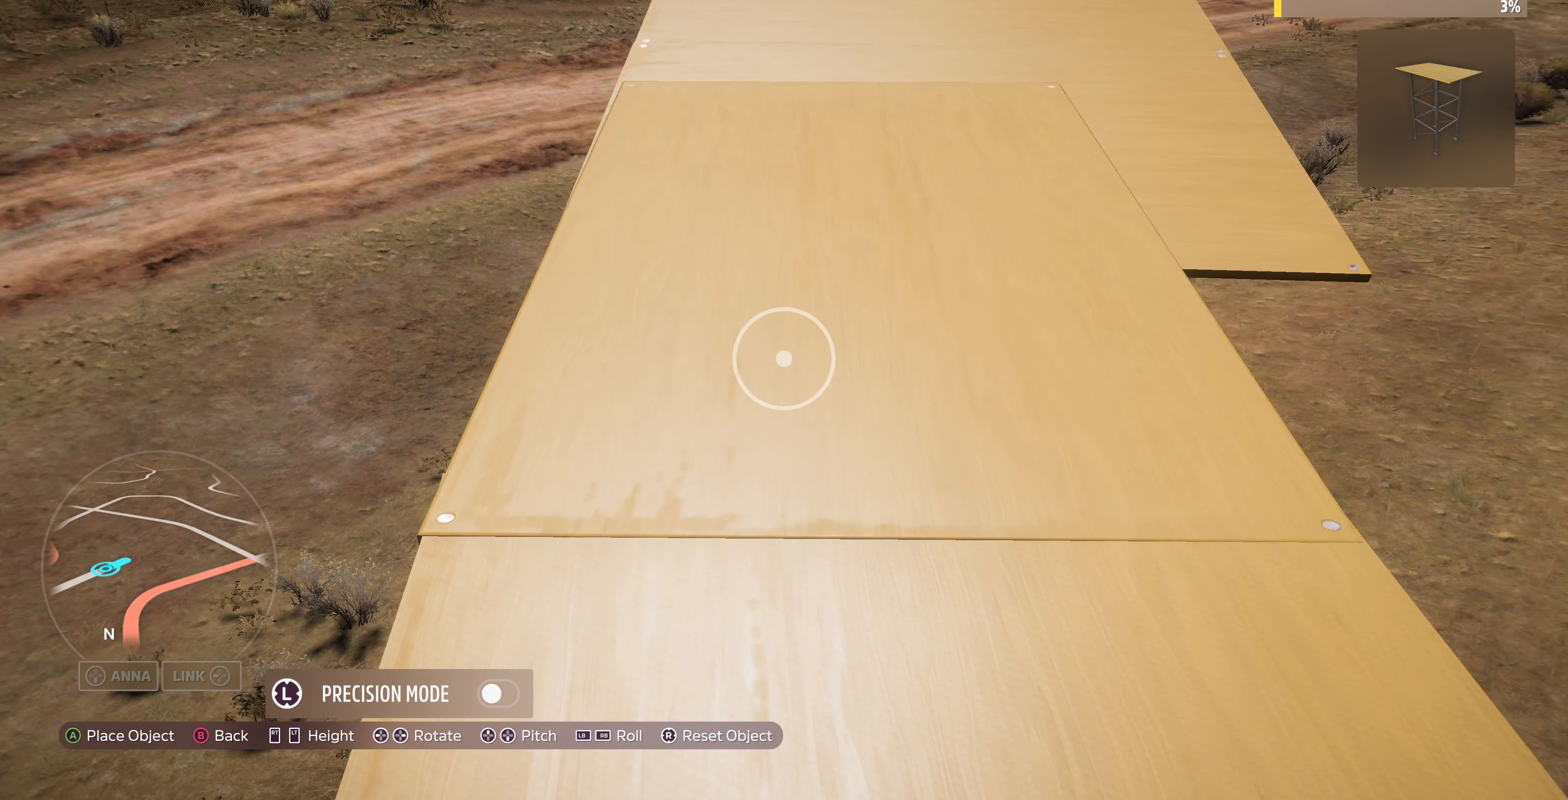
{"buttons": [], "left_stick": "center", "right_stick": "center", "events": [[234, "left_stick", "up"], [500, "left_stick", "center"]]}